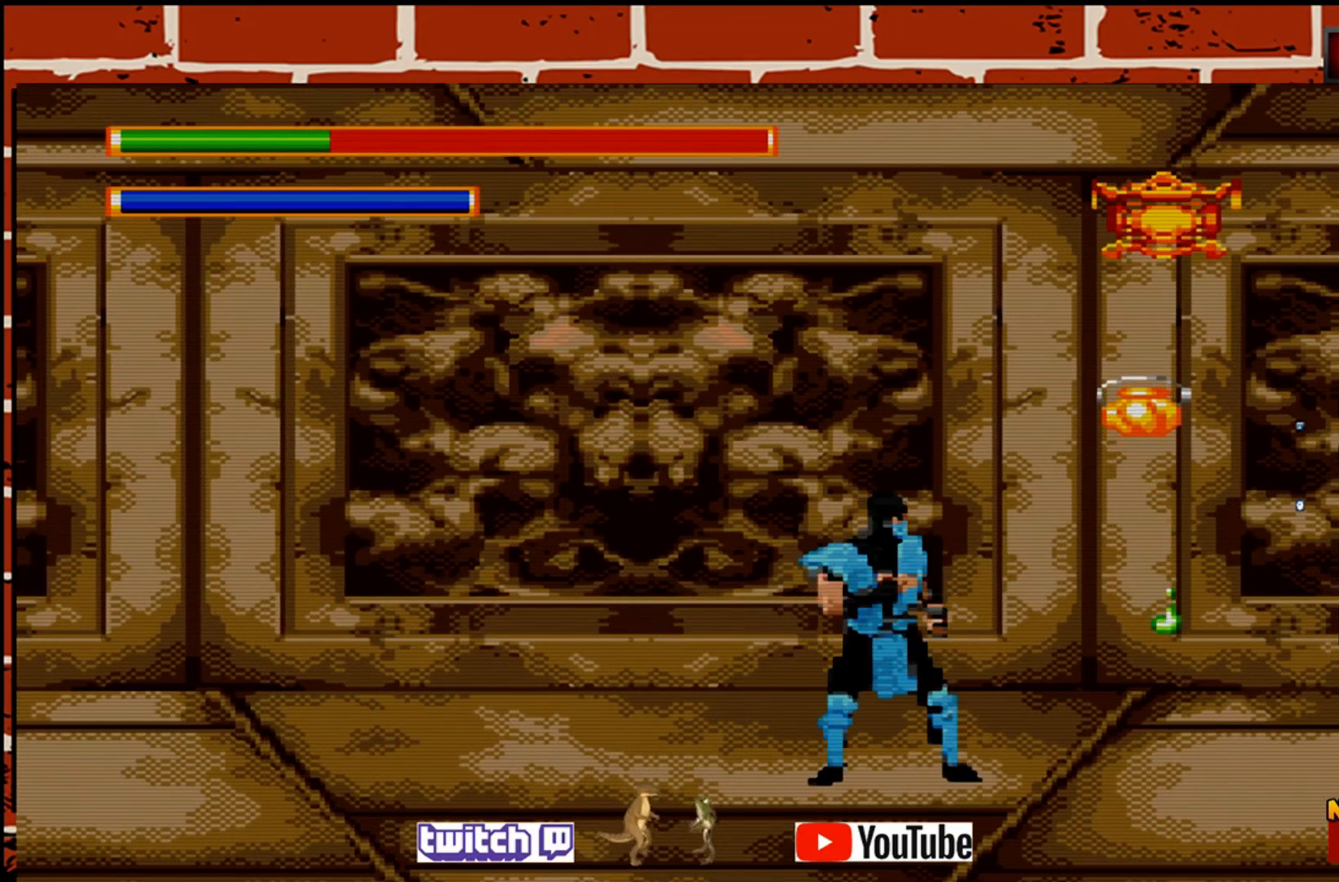
Gameplay with a controller (PlayStation layout); each line is a JSON object with the inputs held at the frame after it. "events" lists button and stick changes between this image and that frame as [ms after this image, input, new state], when the widget could be followed in between. Not read: right_stick.
{"buttons": ["CROSS"], "left_stick": "center", "events": [[133, "CIRCLE", "up"], [367, "CROSS", "down"]]}
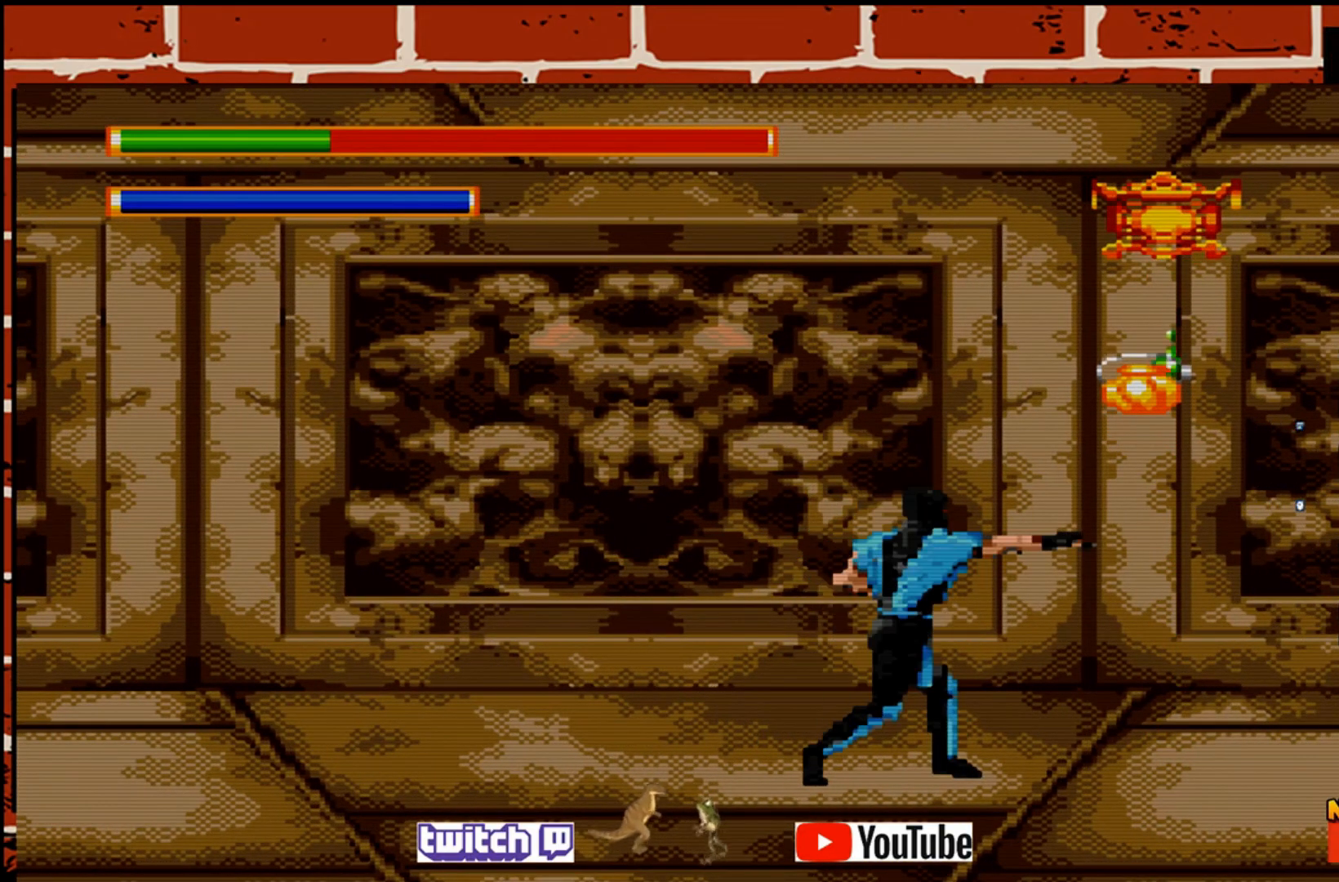
{"buttons": [], "left_stick": "center", "events": [[83, "CROSS", "up"]]}
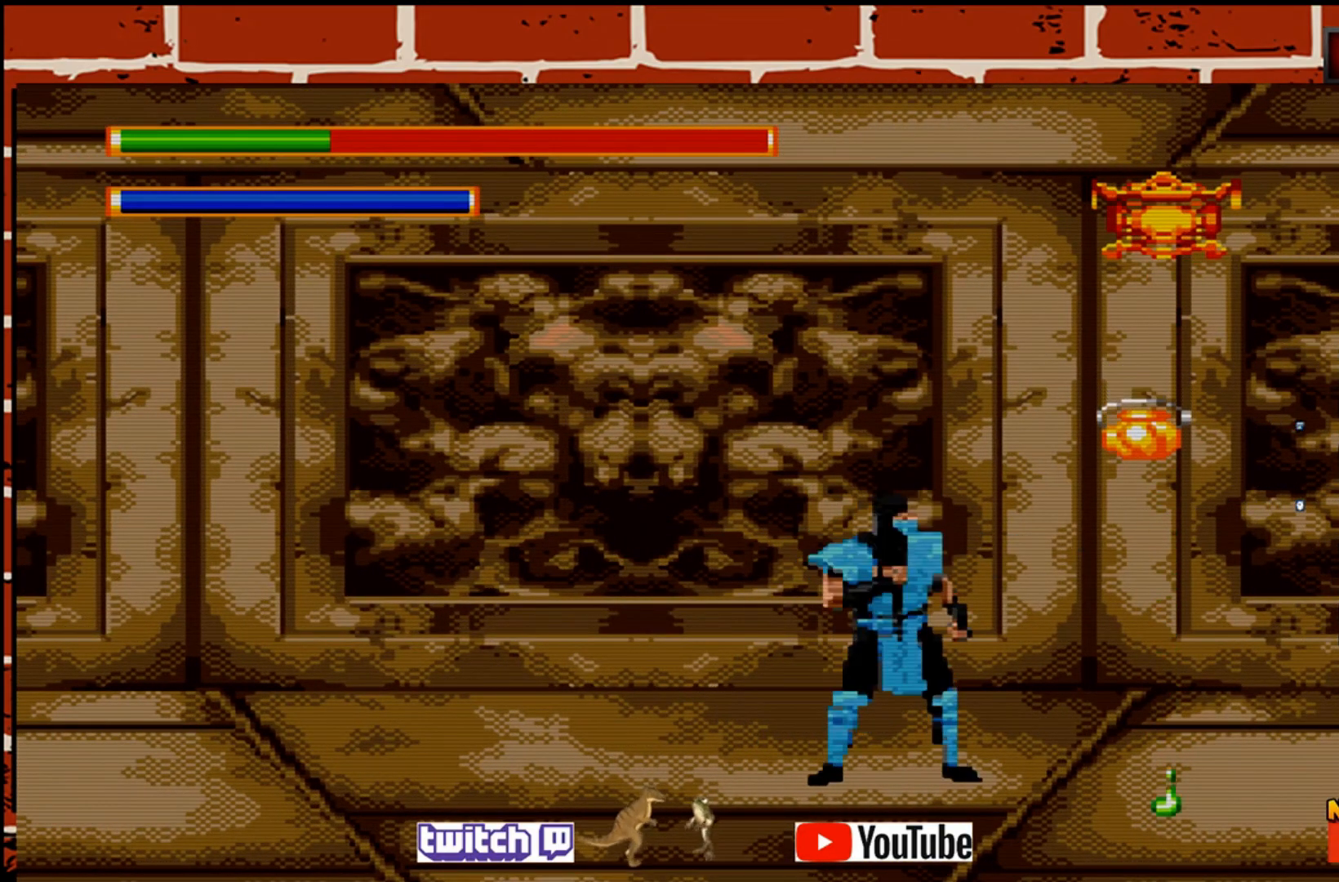
{"buttons": ["TRIANGLE"], "left_stick": "center", "events": [[350, "TRIANGLE", "down"]]}
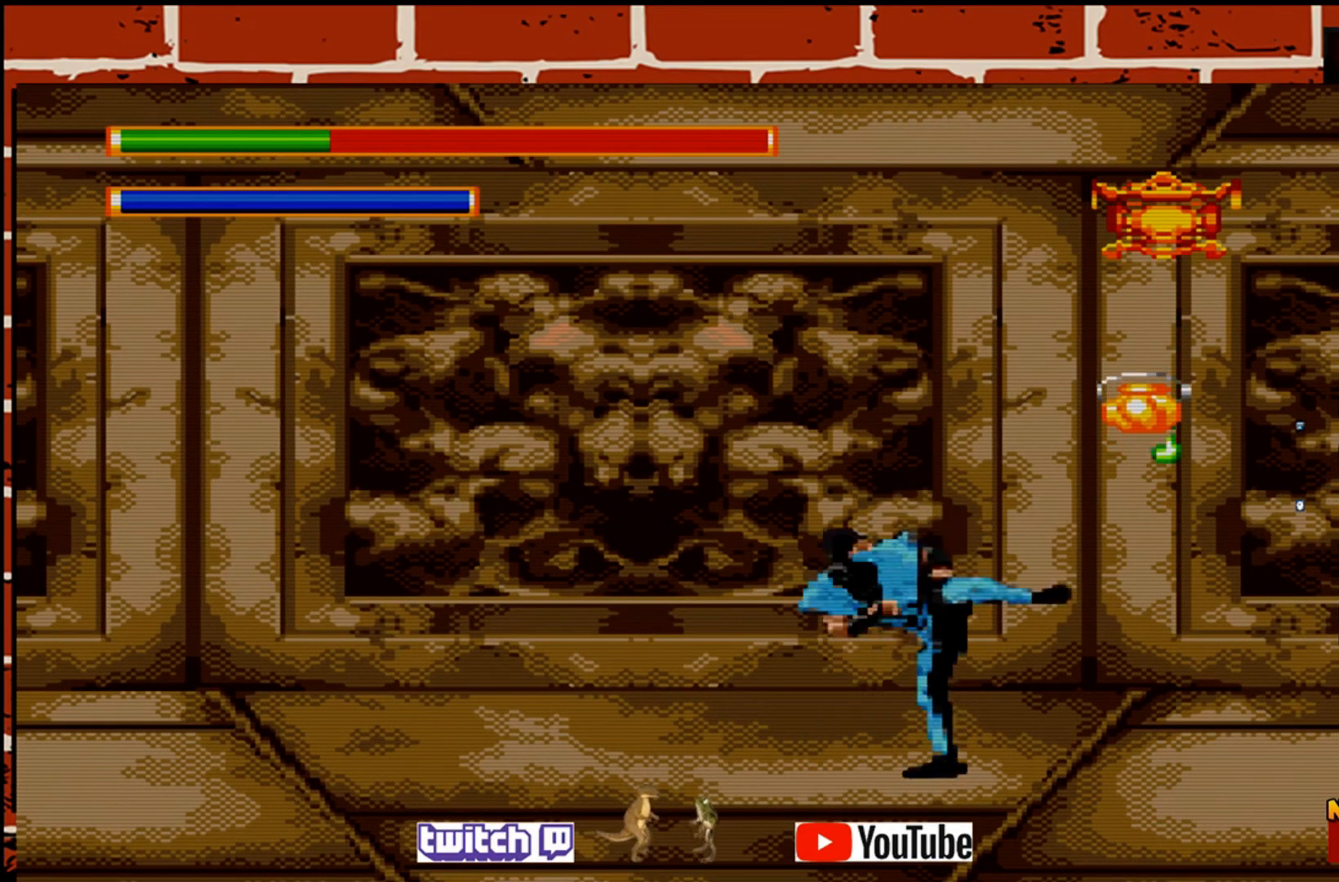
{"buttons": [], "left_stick": "up", "events": [[33, "TRIANGLE", "up"], [183, "left_stick", "up"]]}
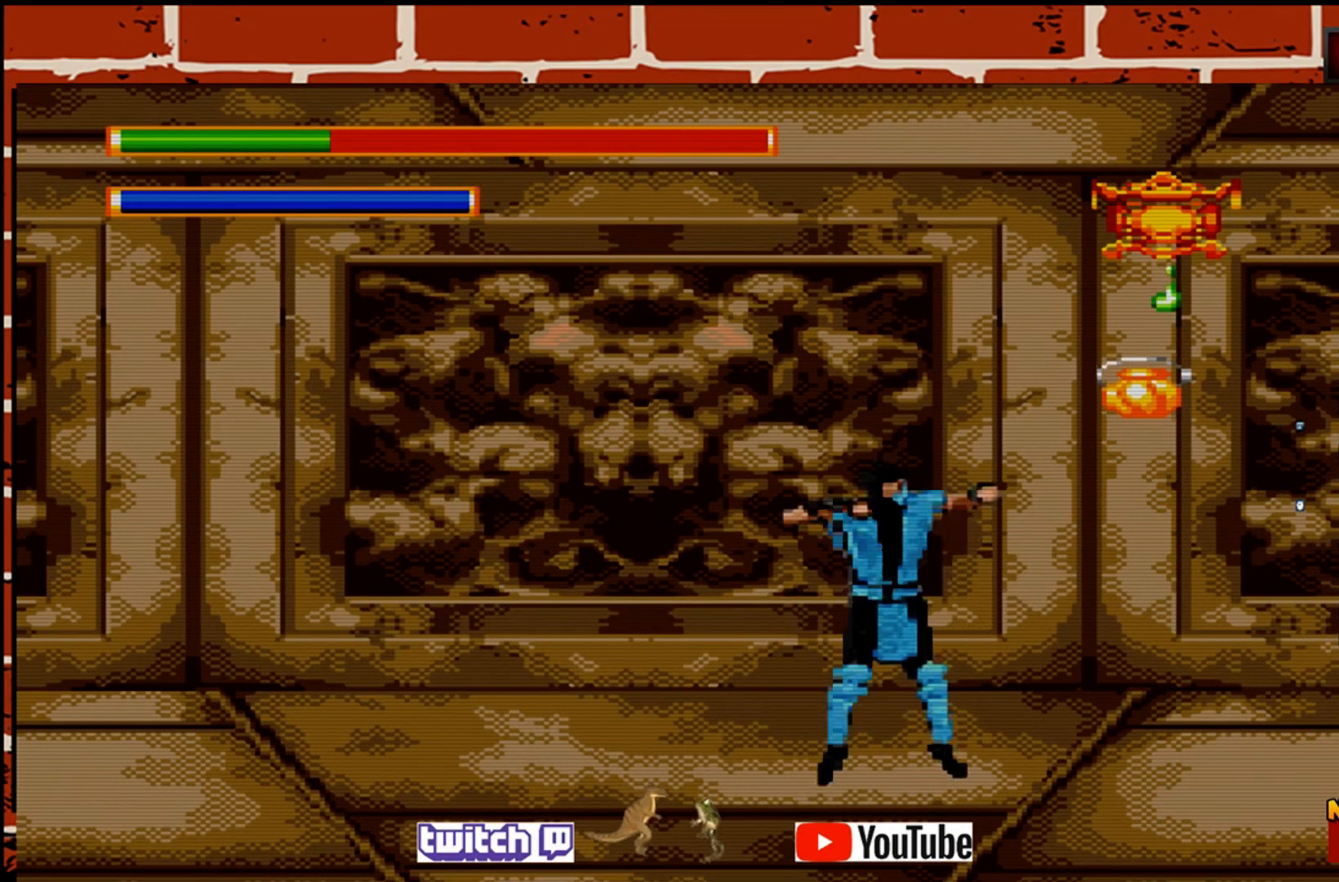
{"buttons": [], "left_stick": "center", "events": [[383, "left_stick", "center"]]}
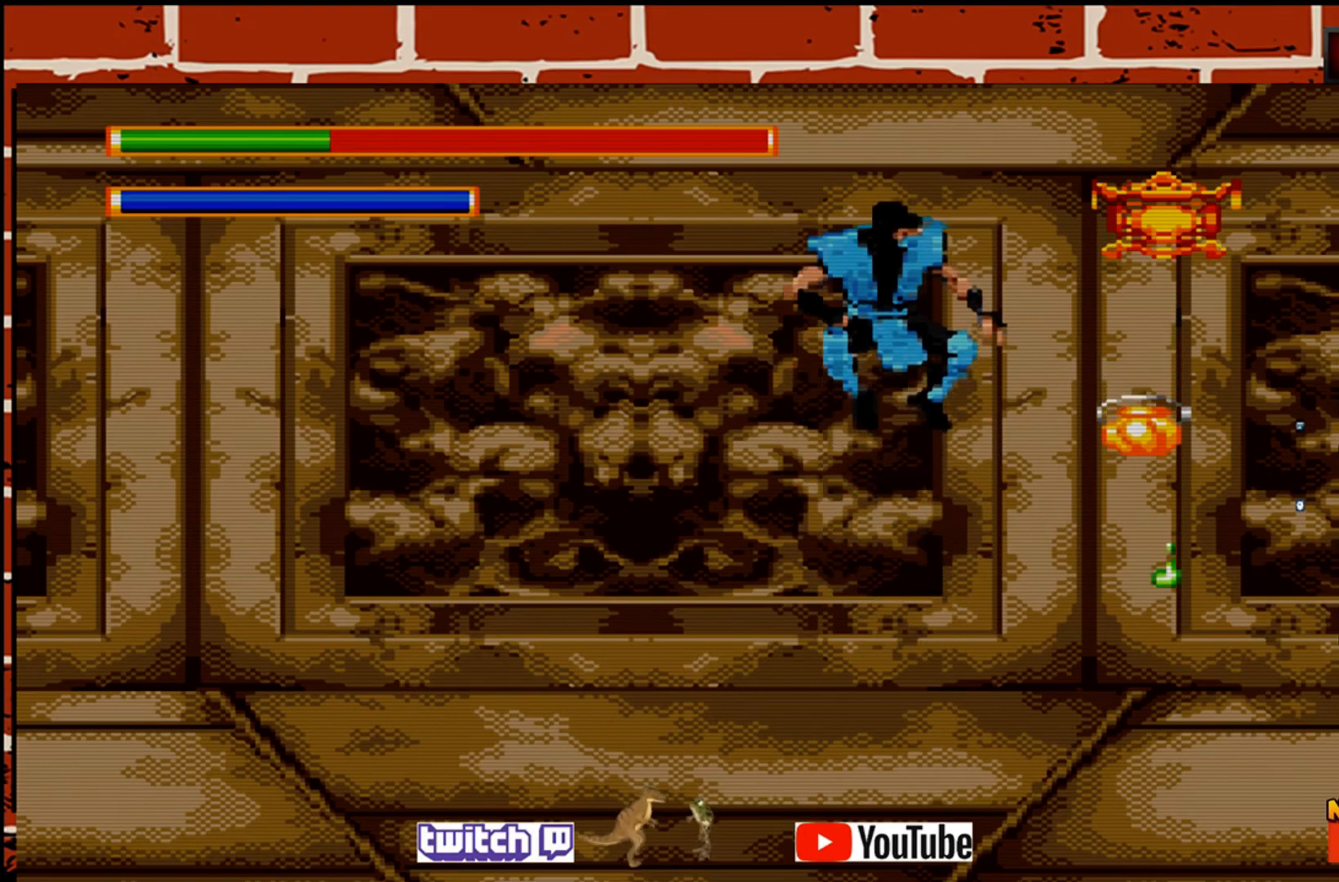
{"buttons": [], "left_stick": "center", "events": []}
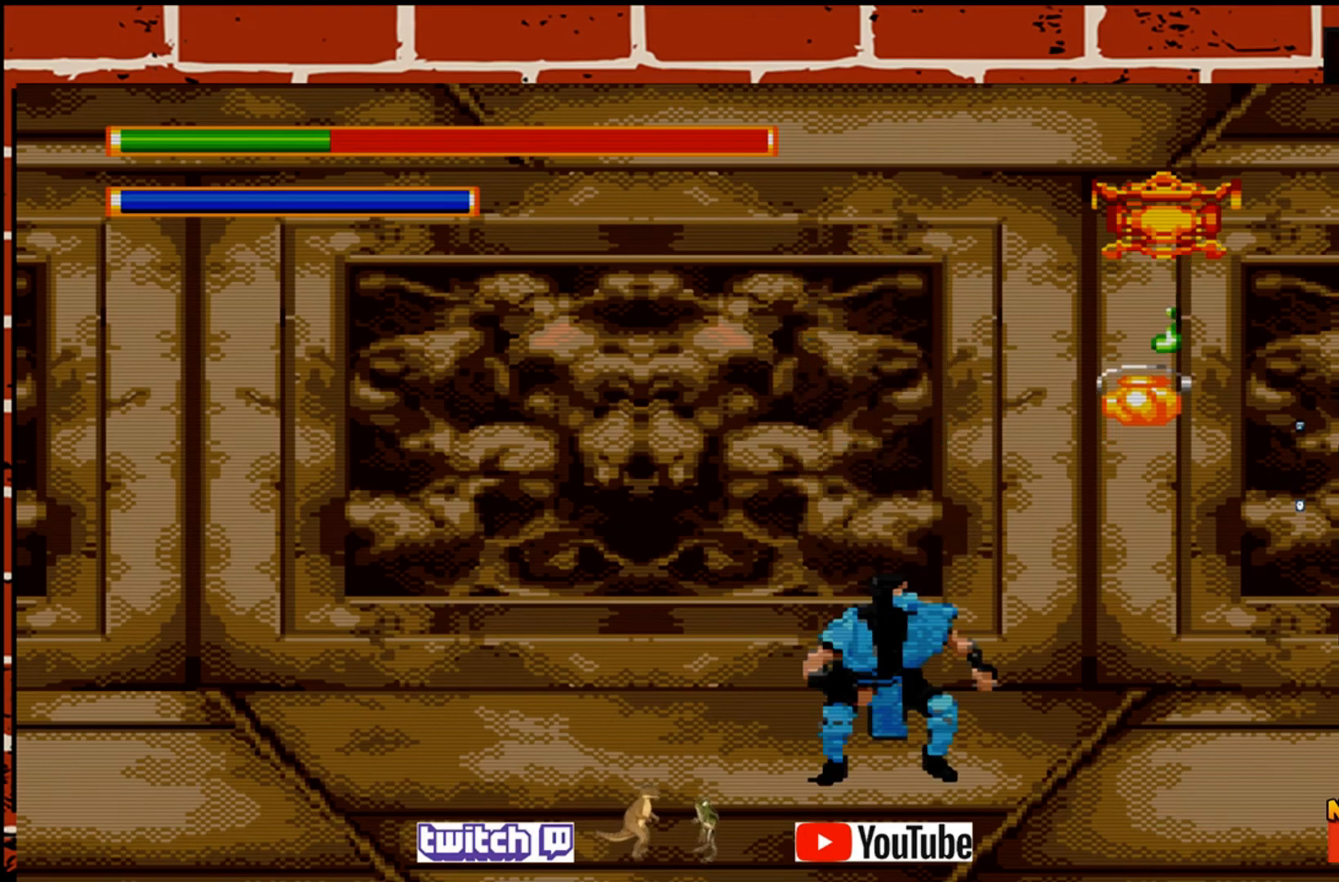
{"buttons": [], "left_stick": "up-right", "events": [[117, "left_stick", "up-right"]]}
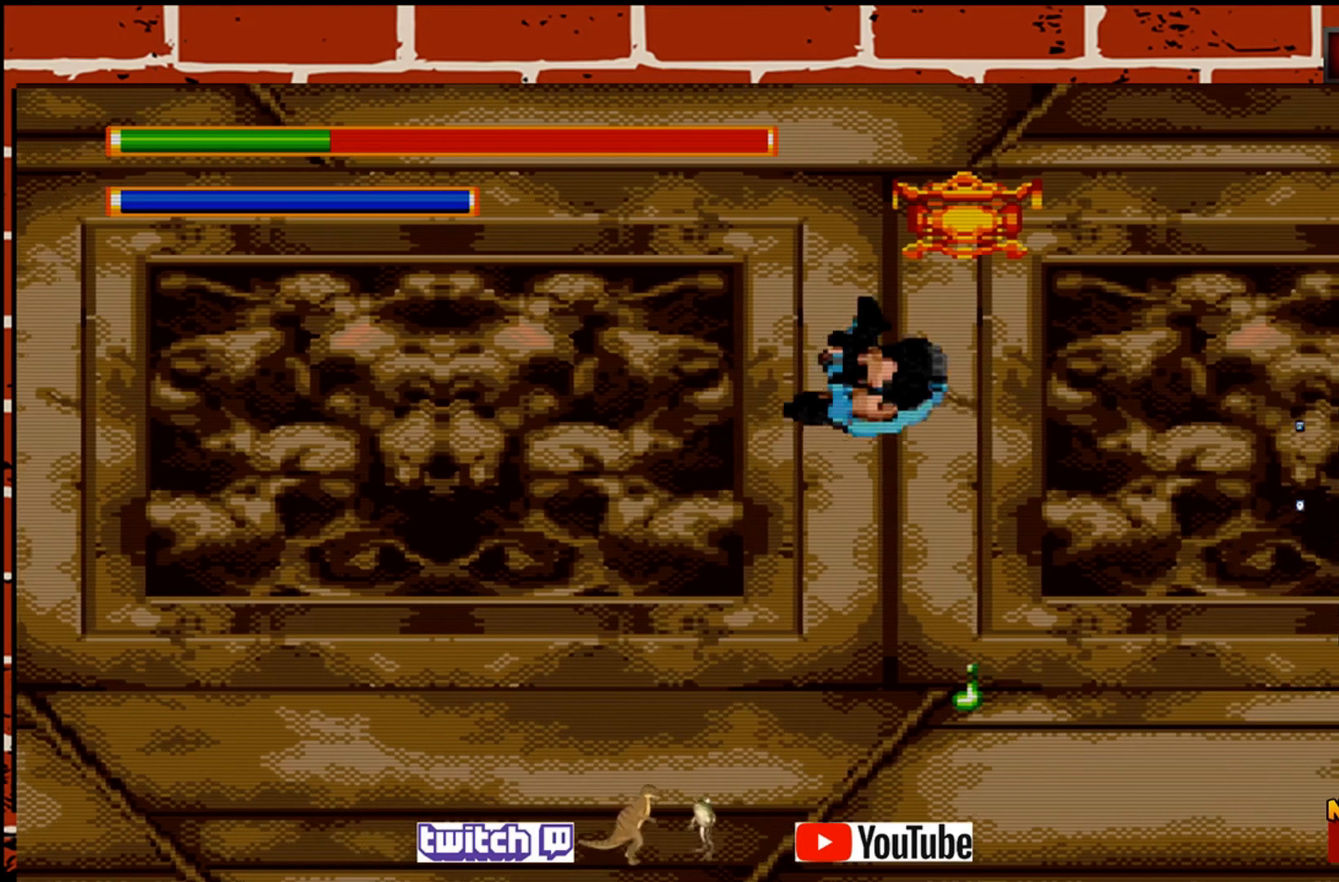
{"buttons": [], "left_stick": "right", "events": [[300, "left_stick", "right"]]}
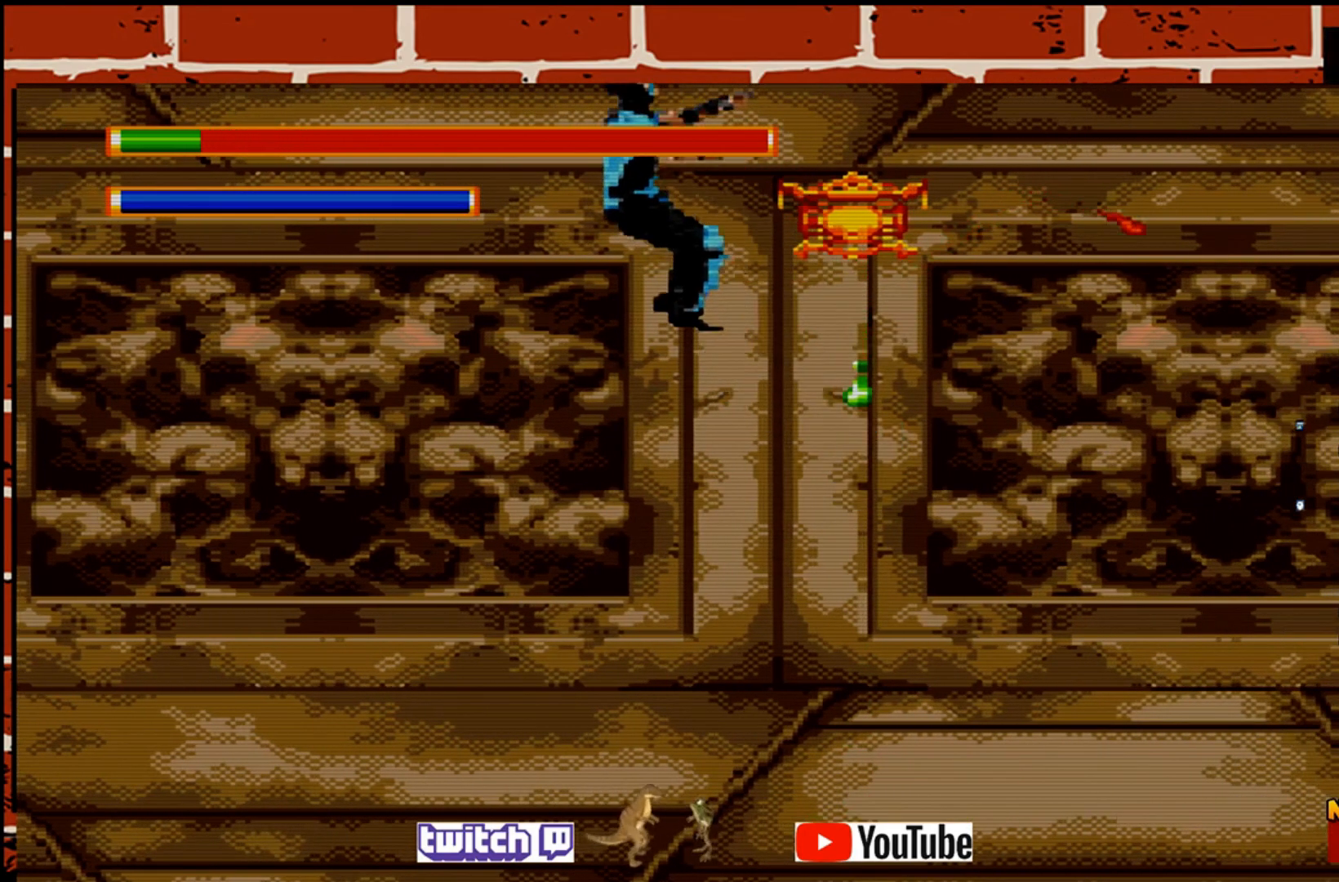
{"buttons": [], "left_stick": "center", "events": [[233, "left_stick", "center"]]}
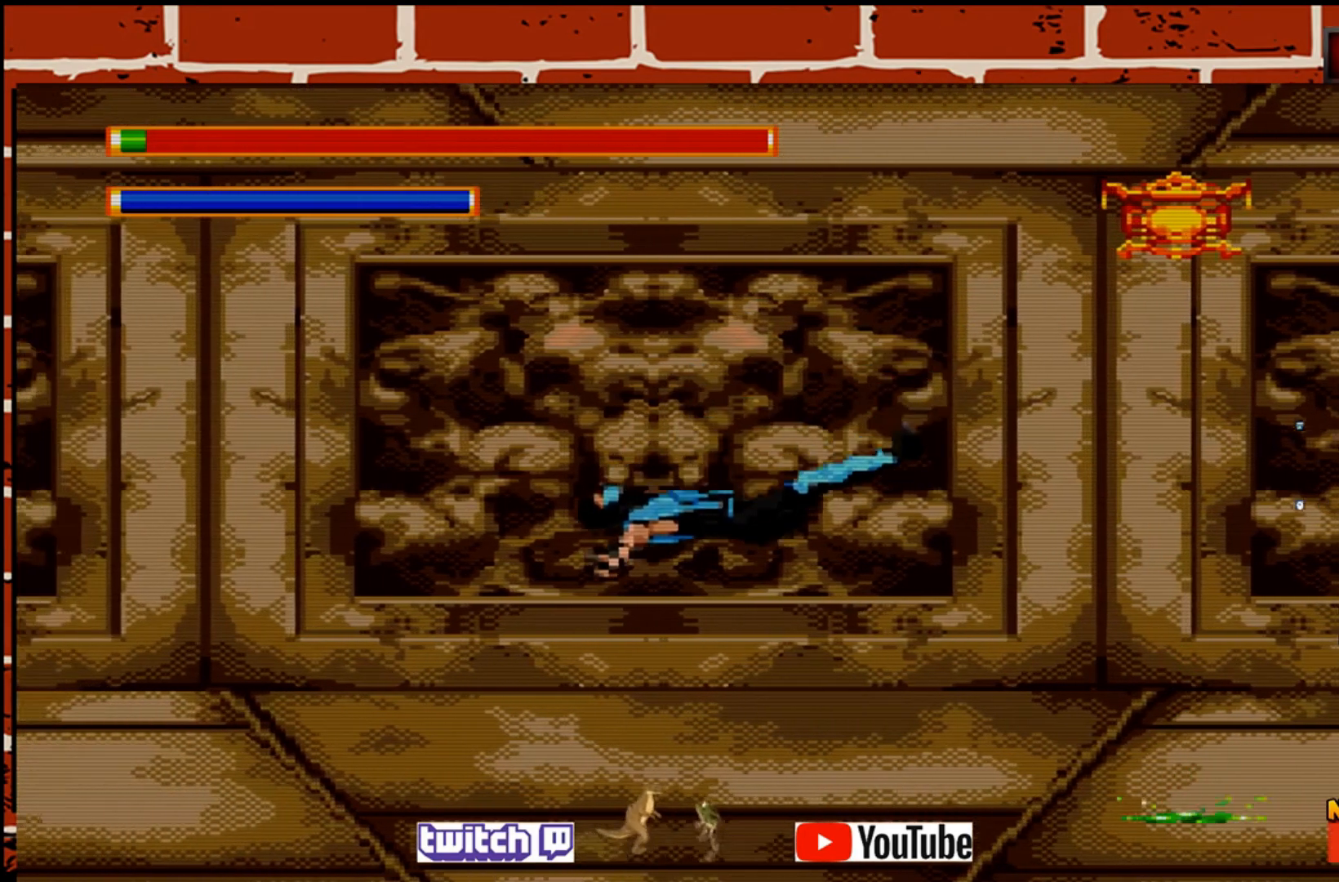
{"buttons": [], "left_stick": "center", "events": []}
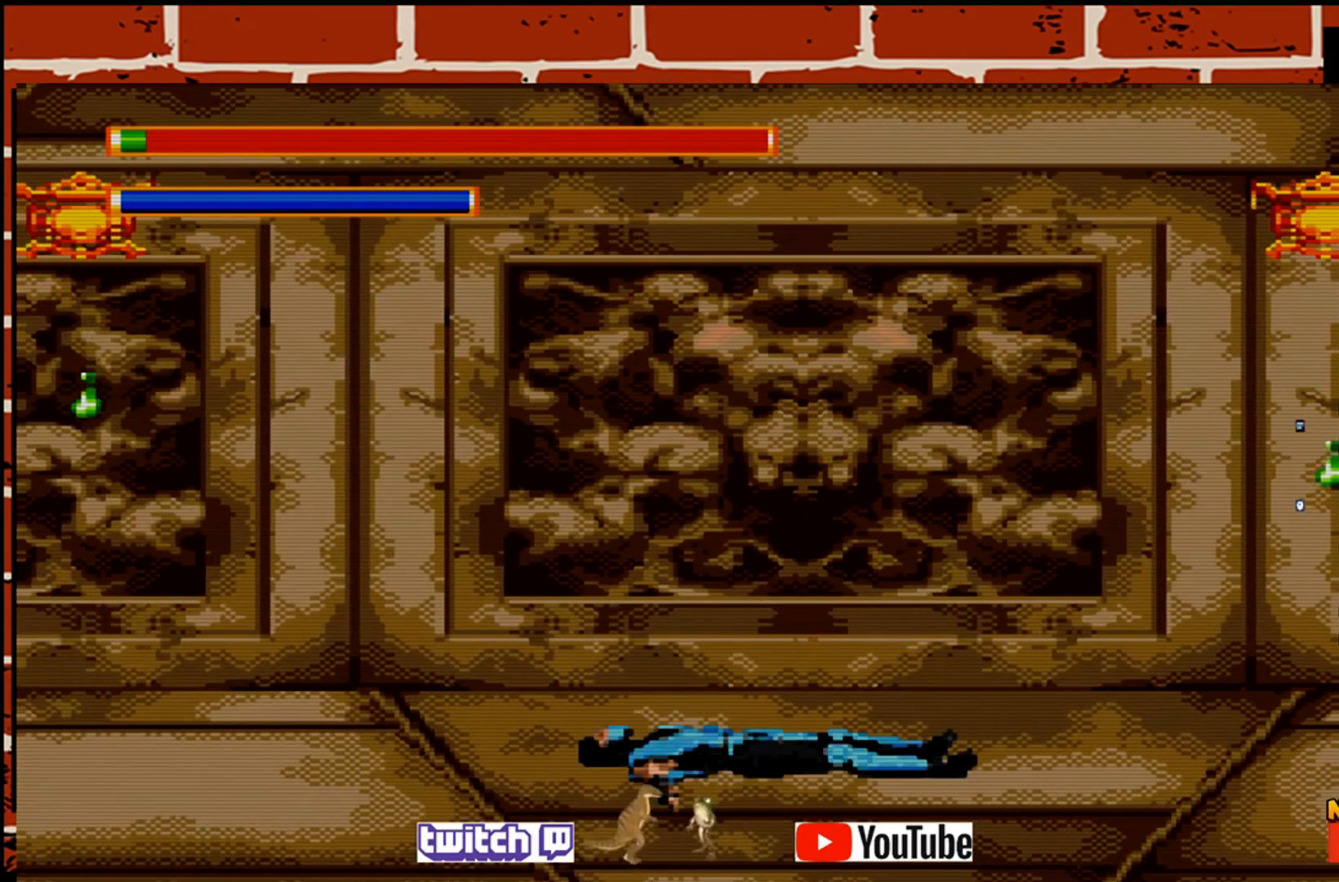
{"buttons": [], "left_stick": "right", "events": [[367, "left_stick", "right"]]}
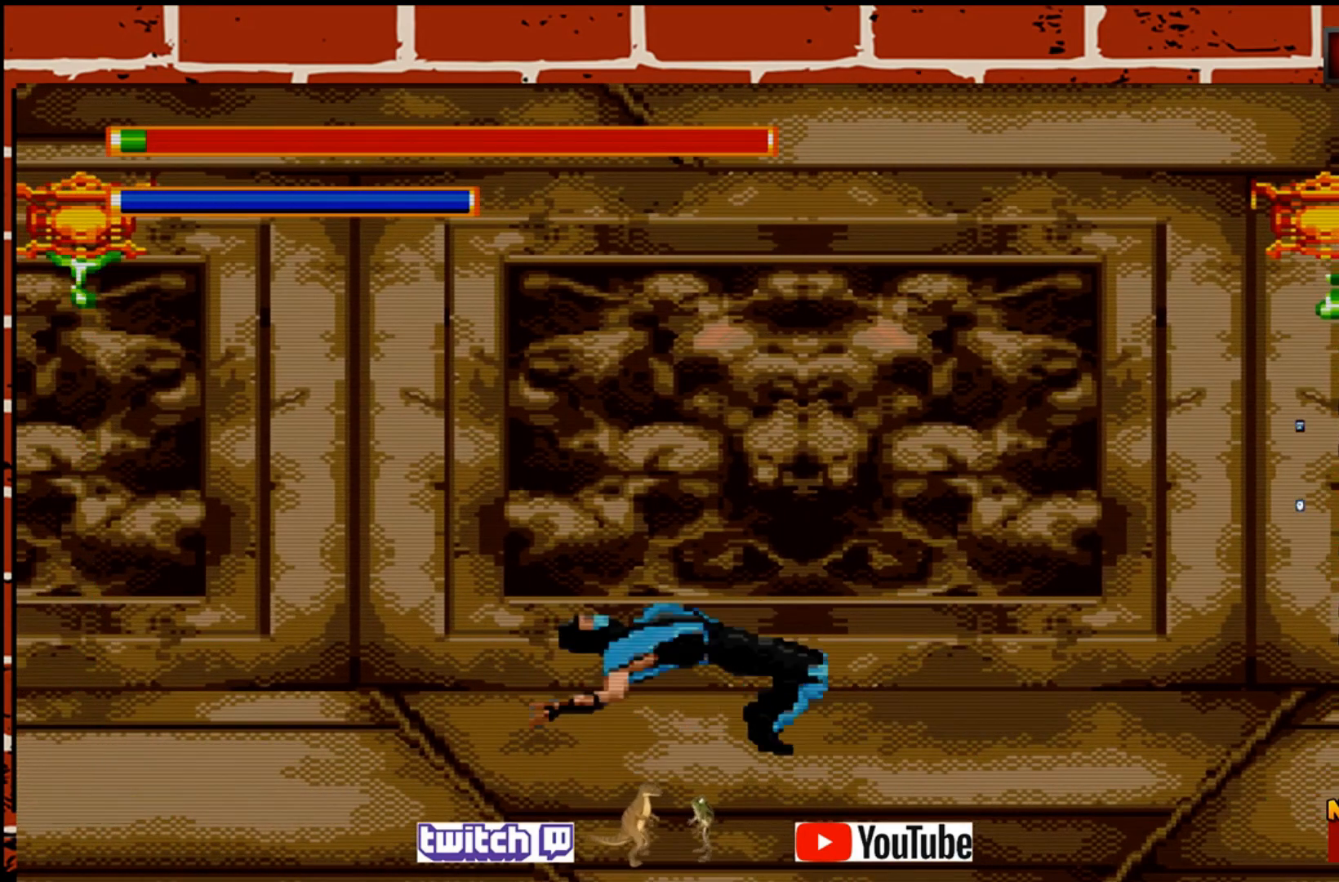
{"buttons": [], "left_stick": "right", "events": [[183, "left_stick", "center"], [400, "left_stick", "right"]]}
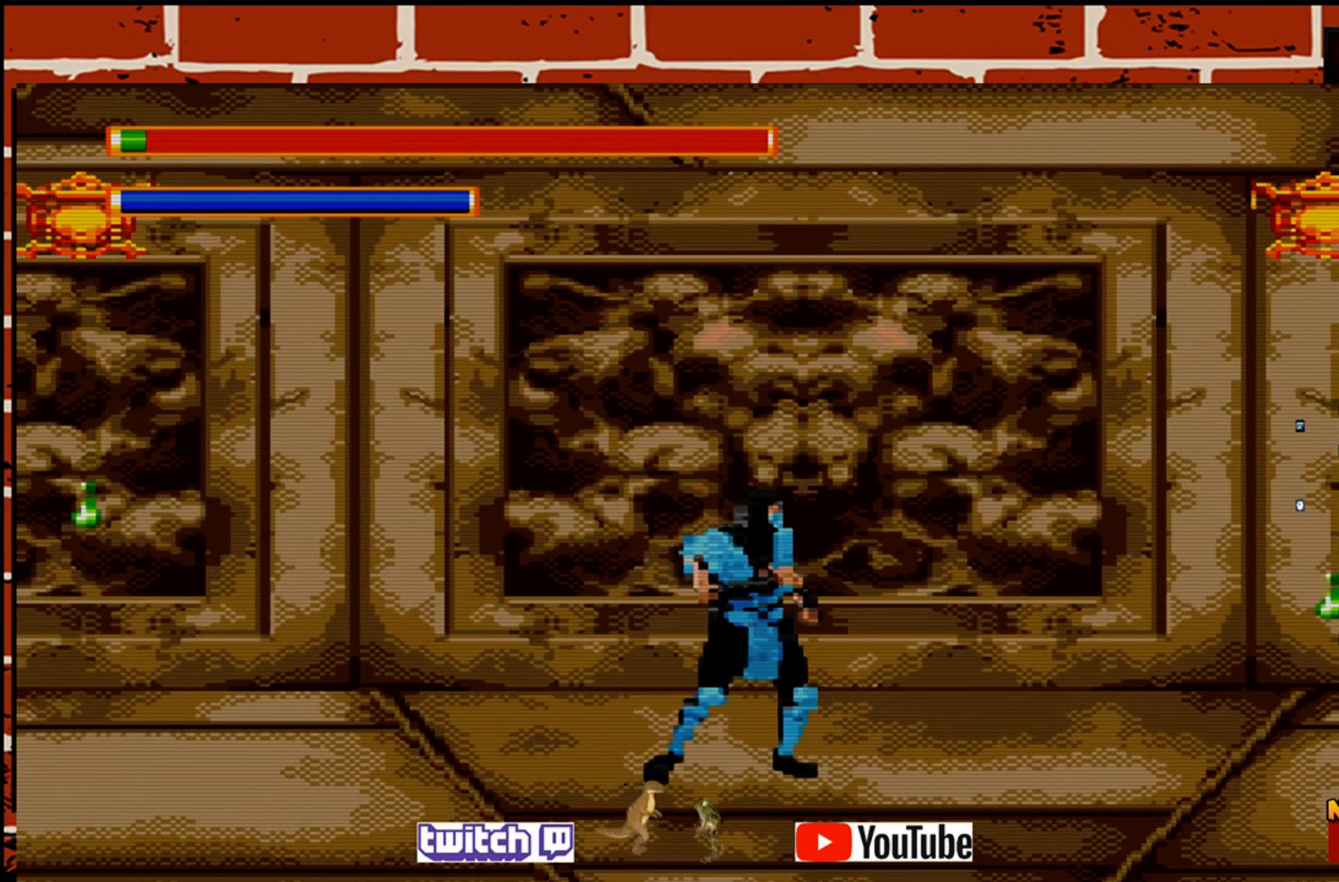
{"buttons": [], "left_stick": "center", "events": [[383, "left_stick", "center"]]}
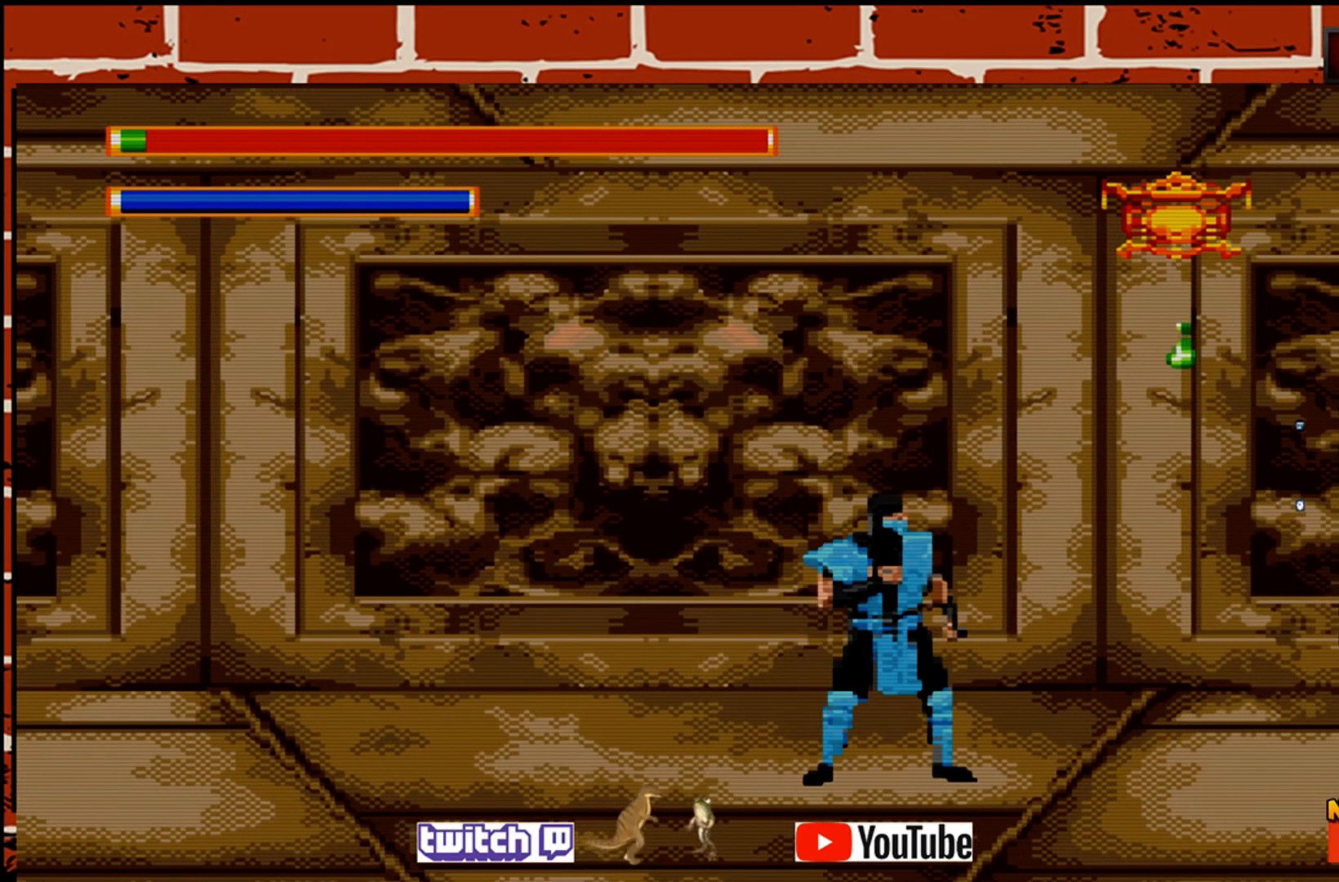
{"buttons": [], "left_stick": "center", "events": []}
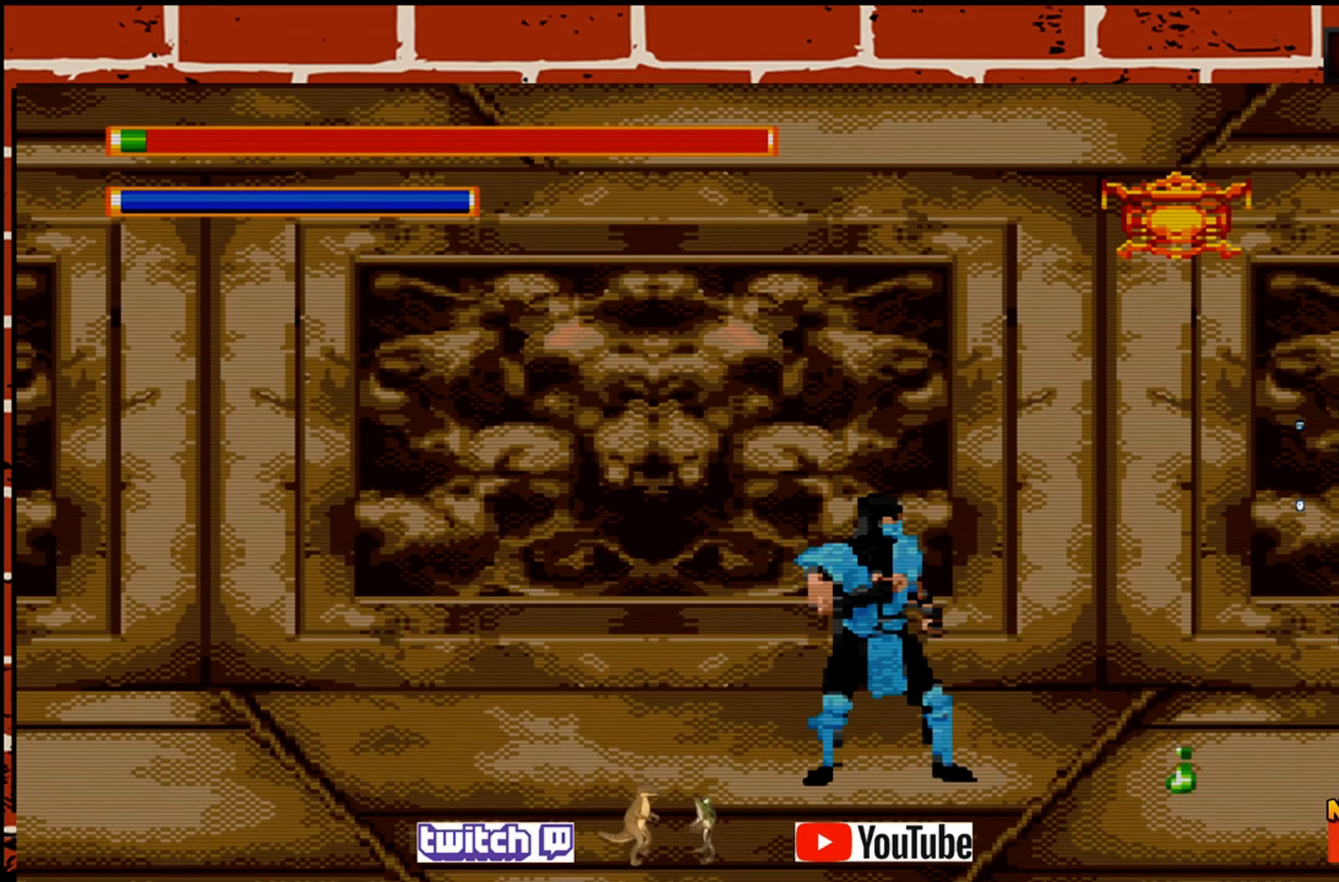
{"buttons": [], "left_stick": "center", "events": []}
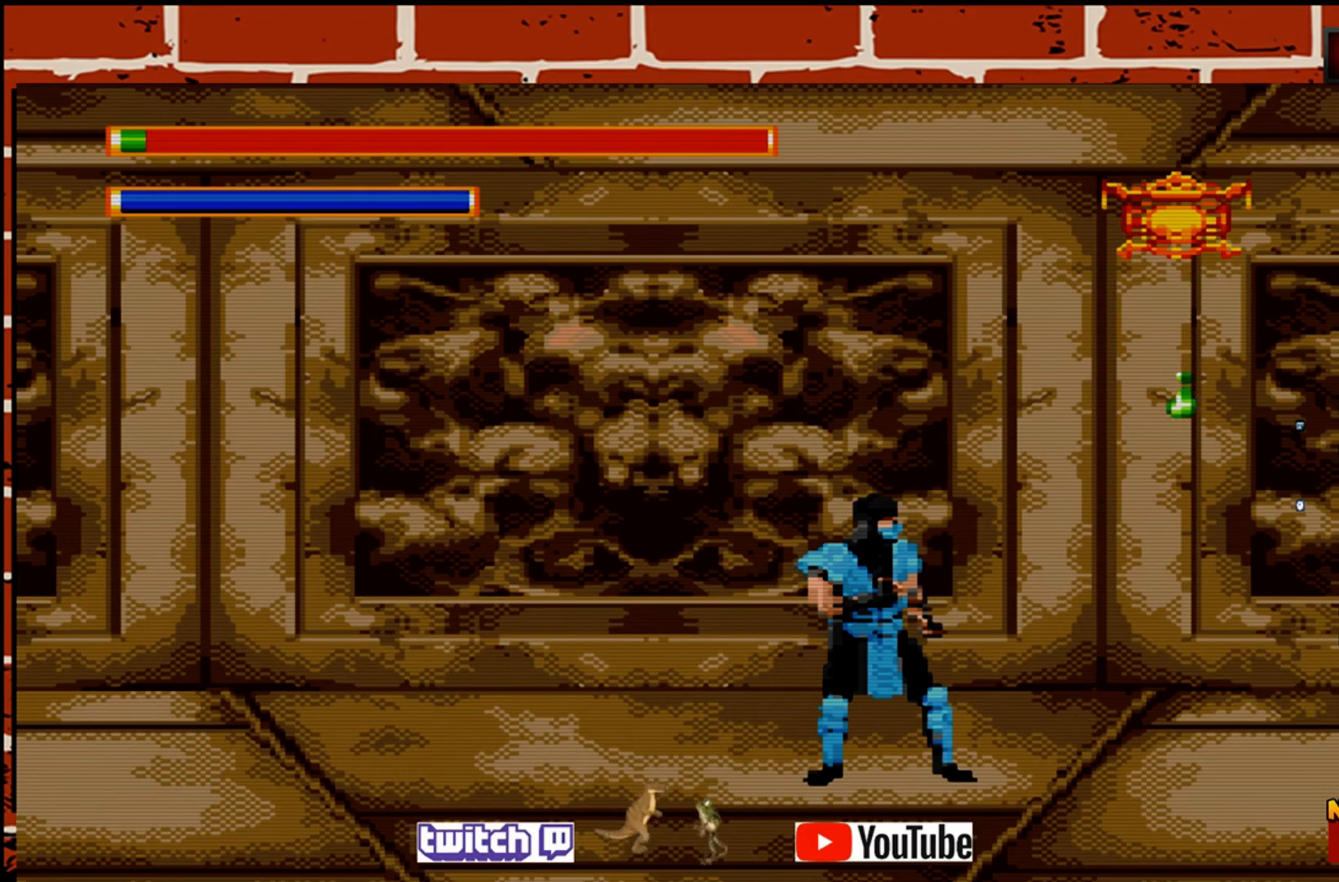
{"buttons": [], "left_stick": "center", "events": [[233, "left_stick", "right"], [333, "left_stick", "center"]]}
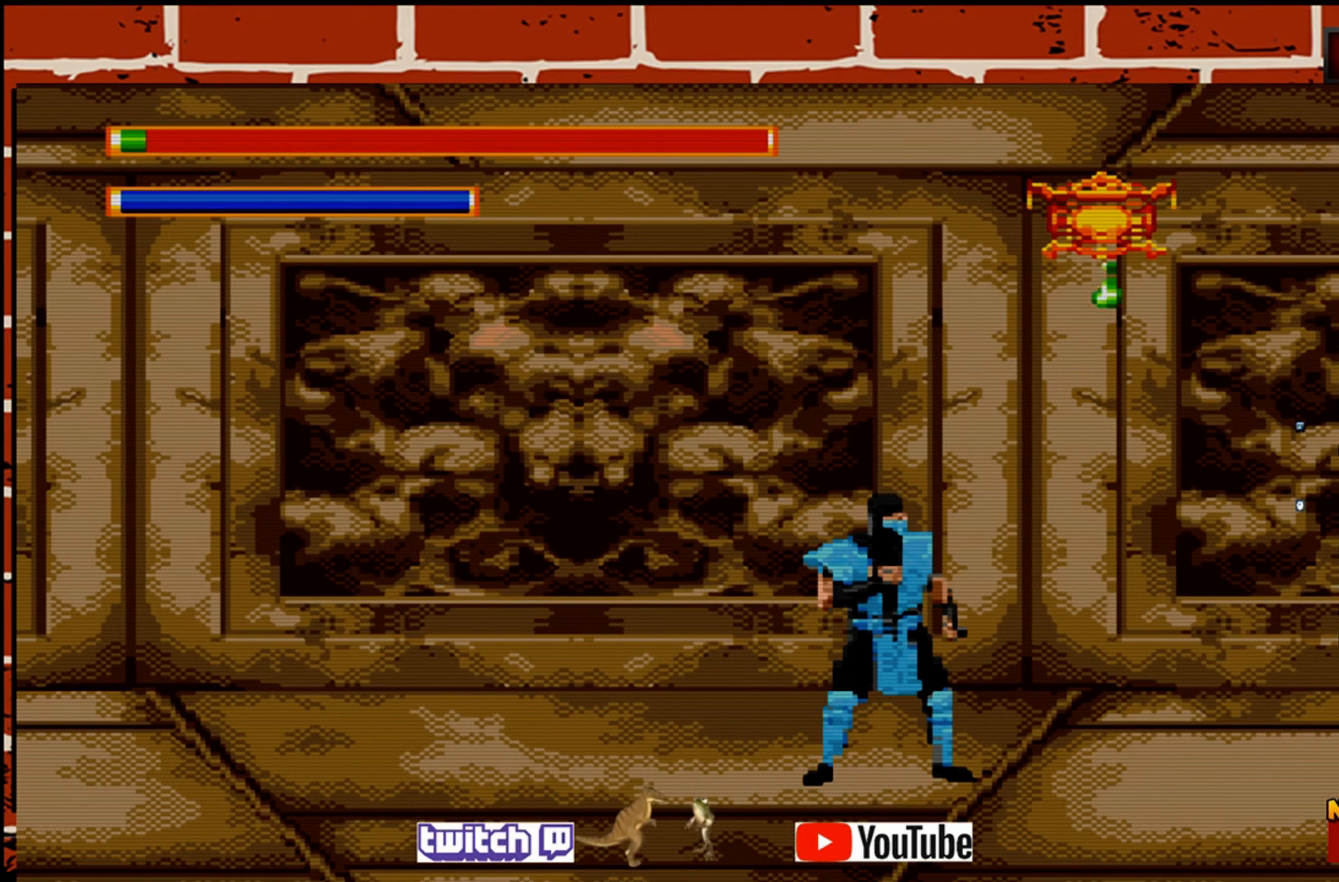
{"buttons": [], "left_stick": "center", "events": [[217, "left_stick", "left"], [450, "left_stick", "center"]]}
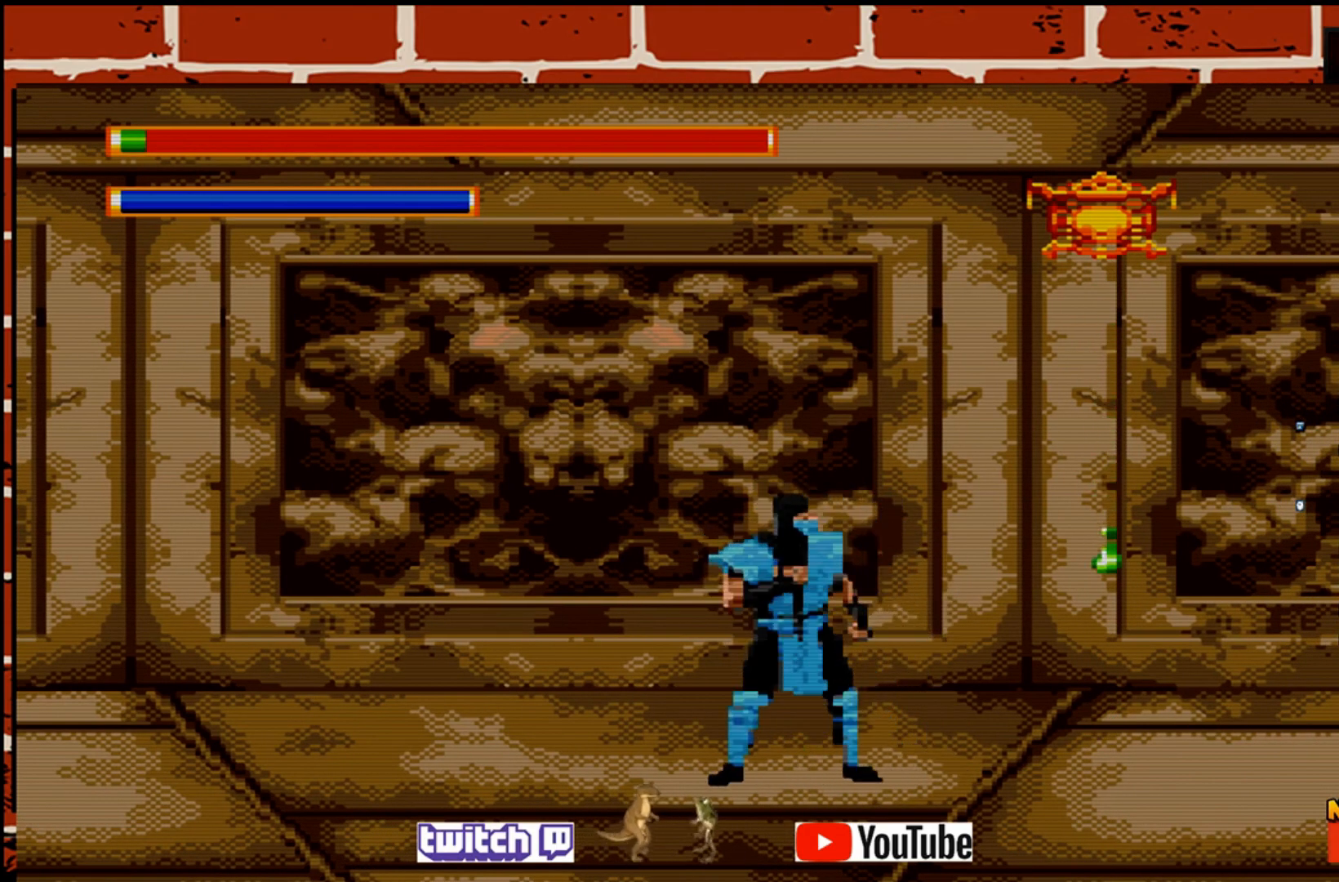
{"buttons": [], "left_stick": "right", "events": [[250, "left_stick", "right"]]}
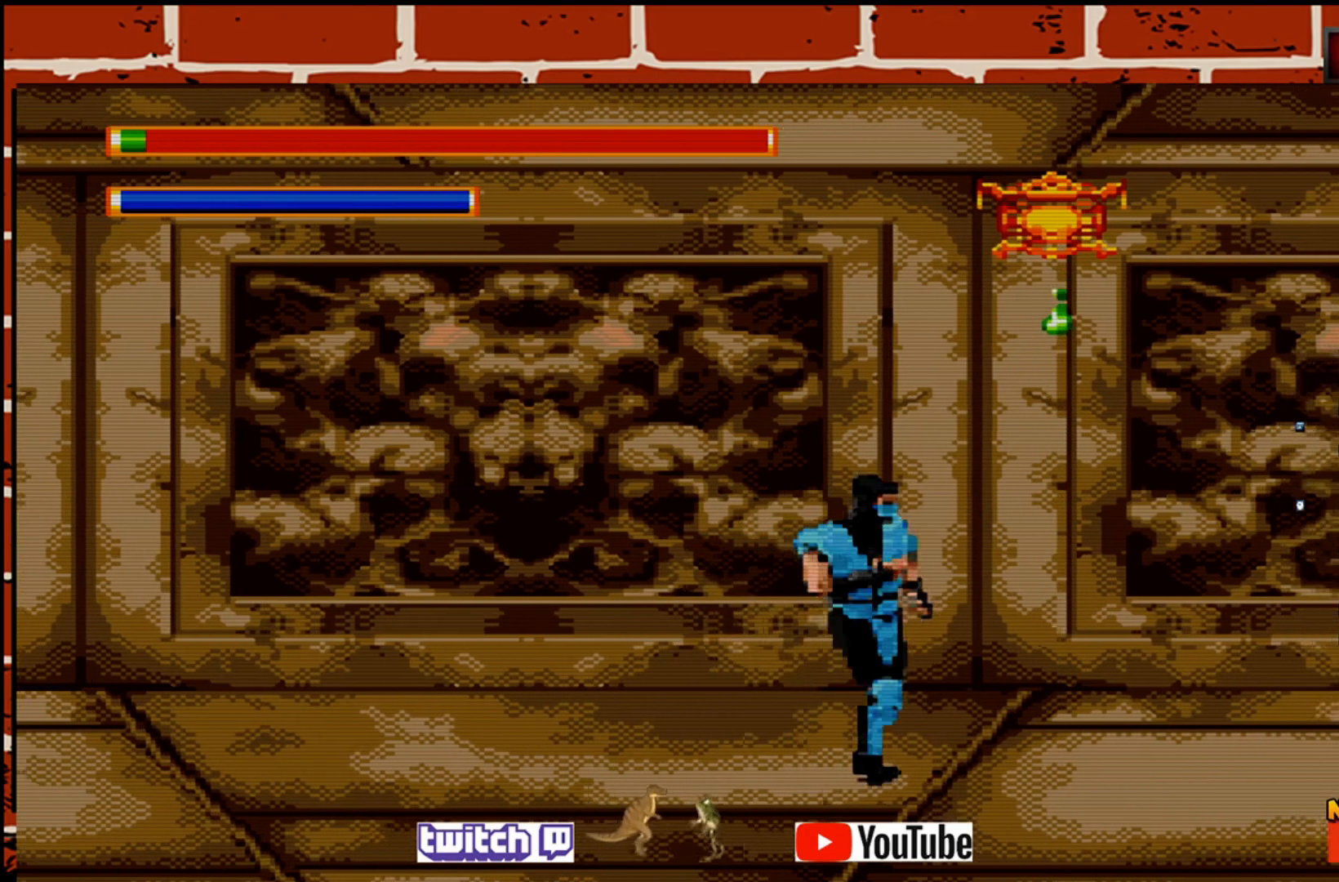
{"buttons": [], "left_stick": "left", "events": [[200, "left_stick", "up-left"], [300, "left_stick", "left"]]}
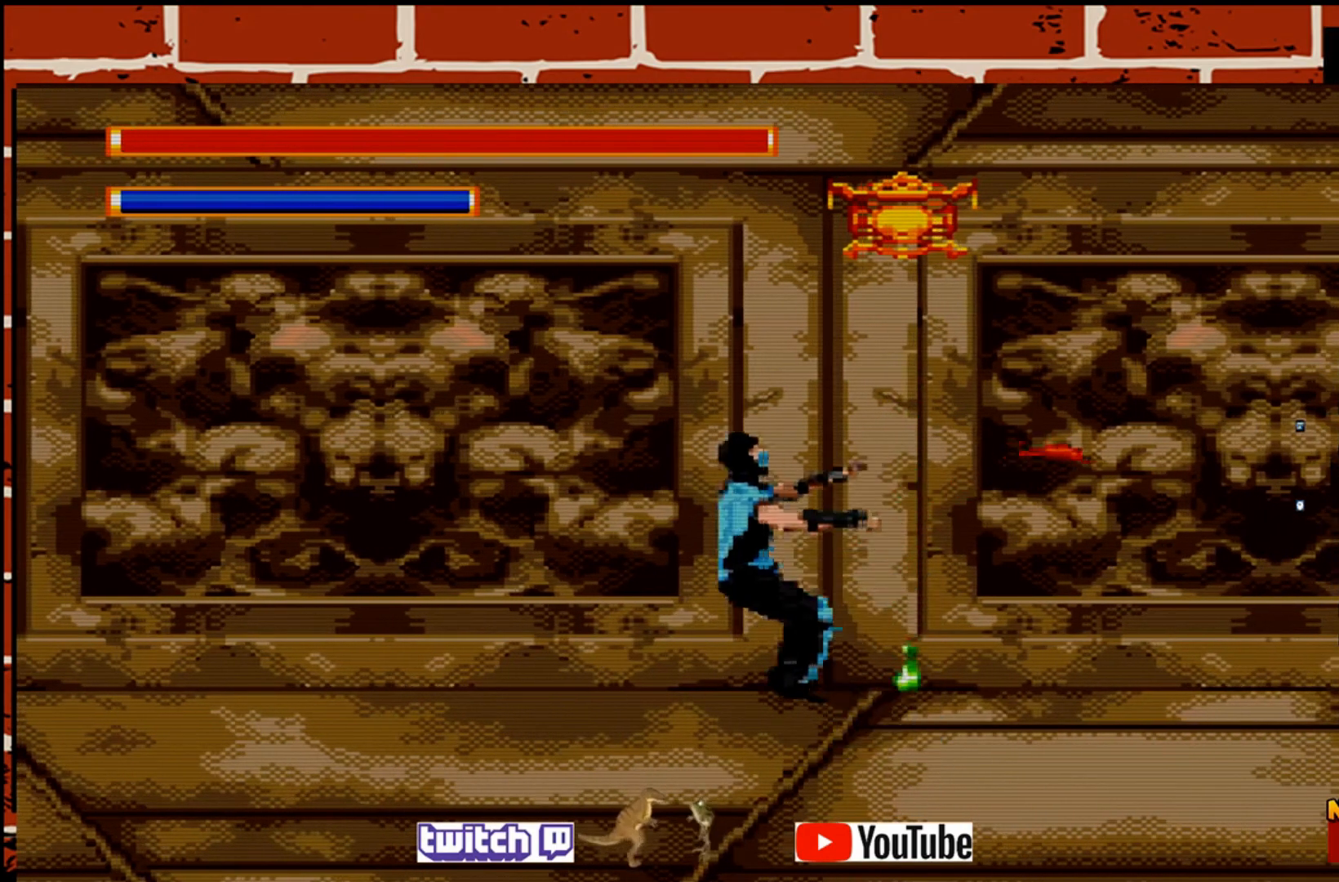
{"buttons": [], "left_stick": "center", "events": [[83, "left_stick", "center"]]}
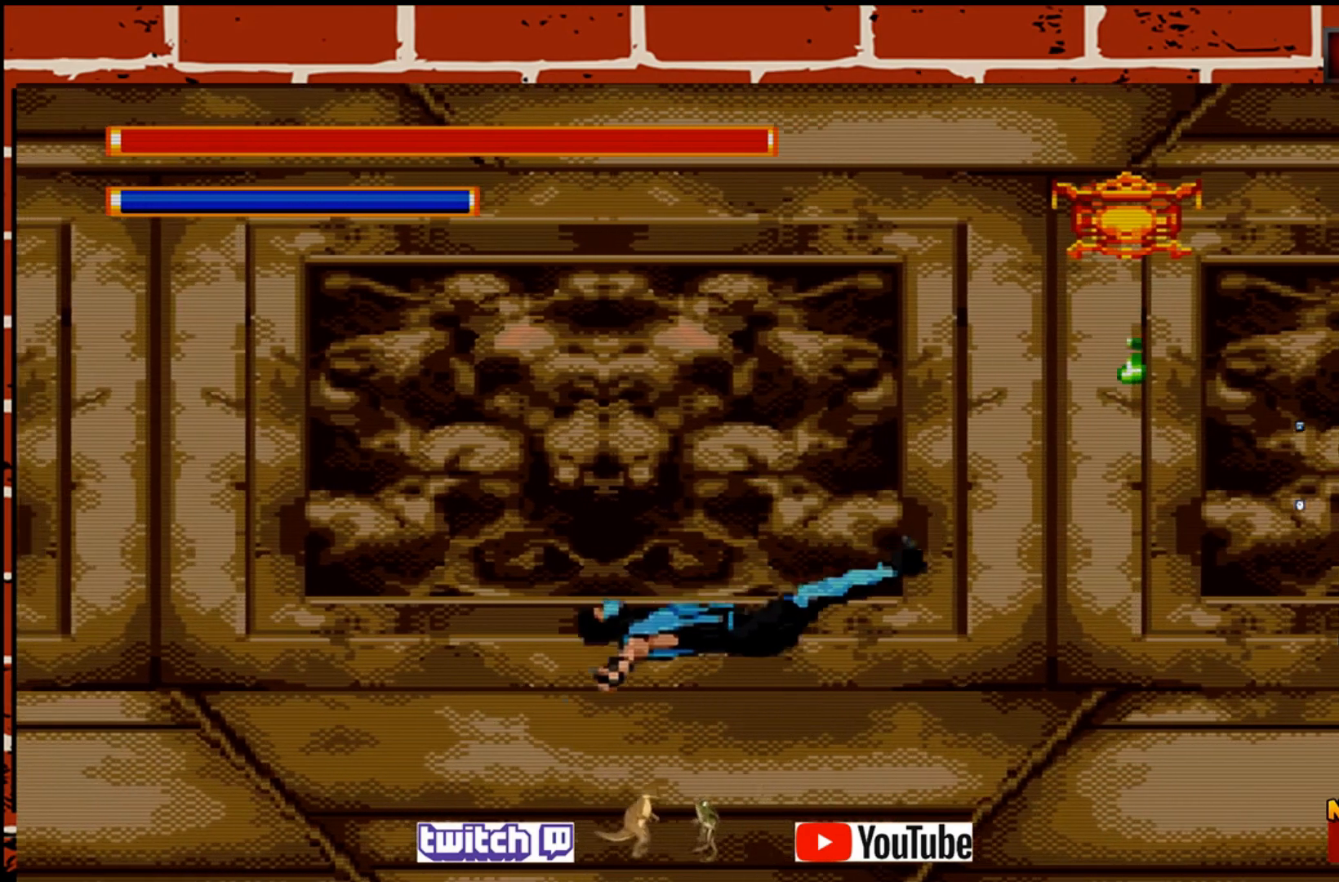
{"buttons": [], "left_stick": "center", "events": []}
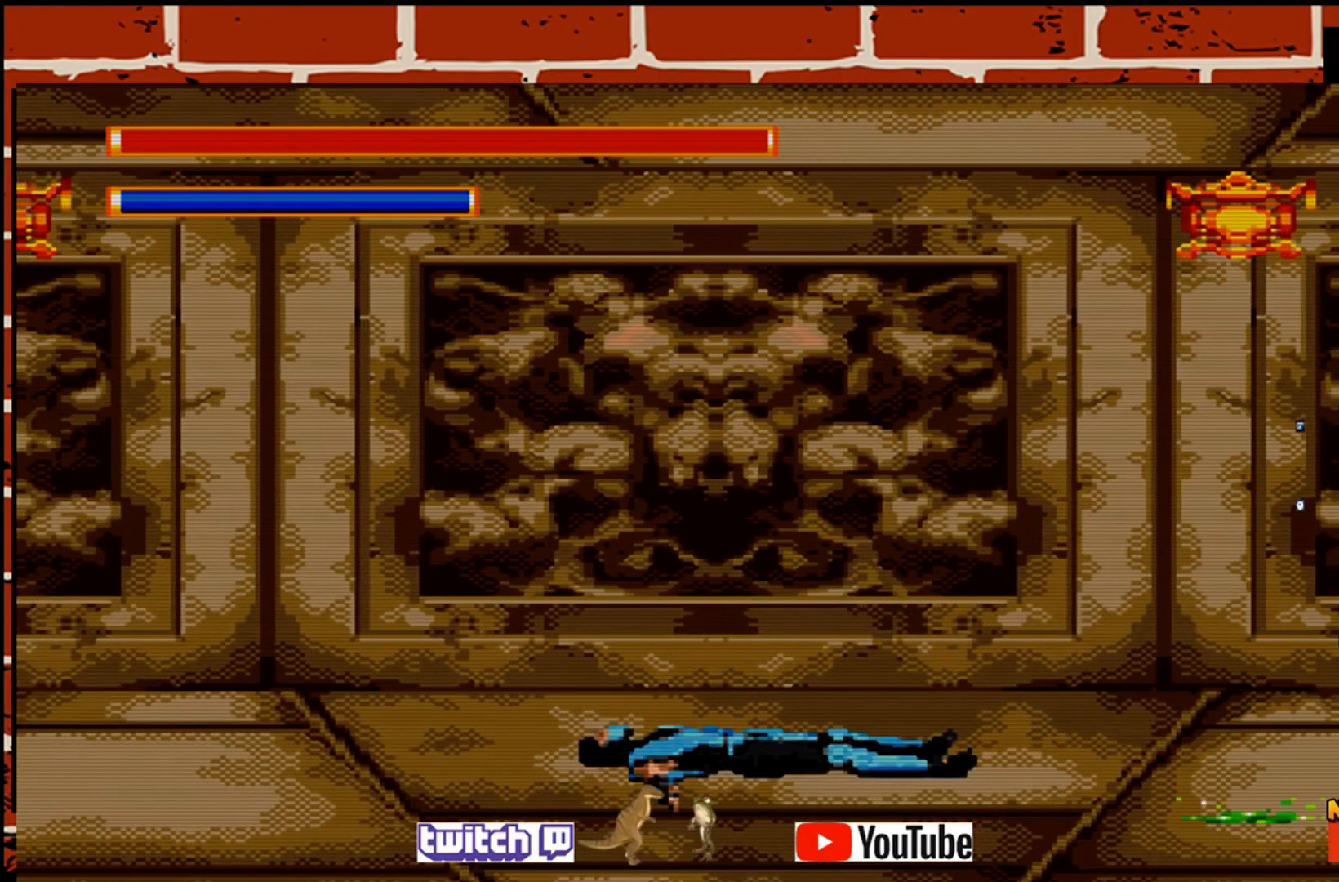
{"buttons": [], "left_stick": "center", "events": []}
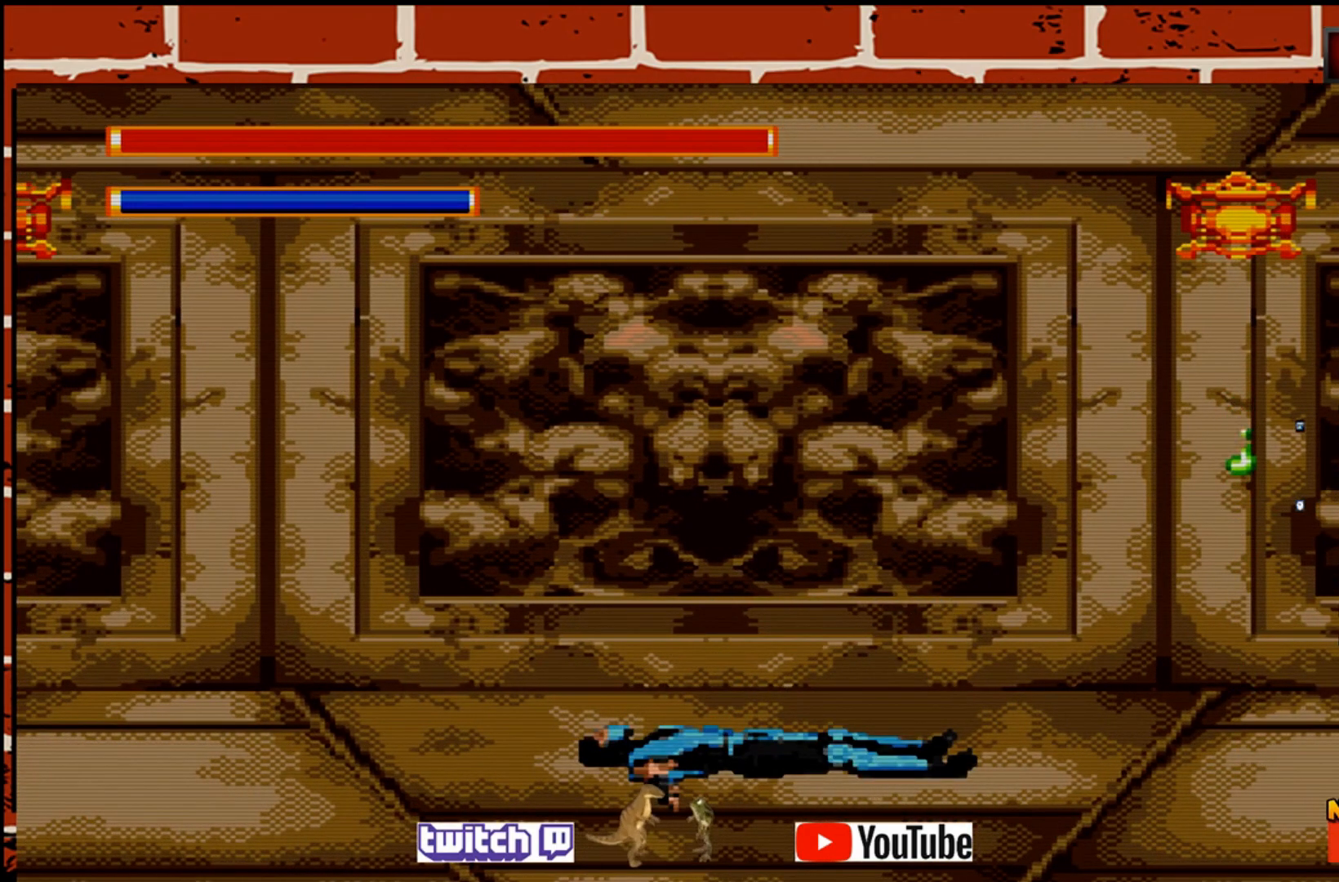
{"buttons": [], "left_stick": "center", "events": []}
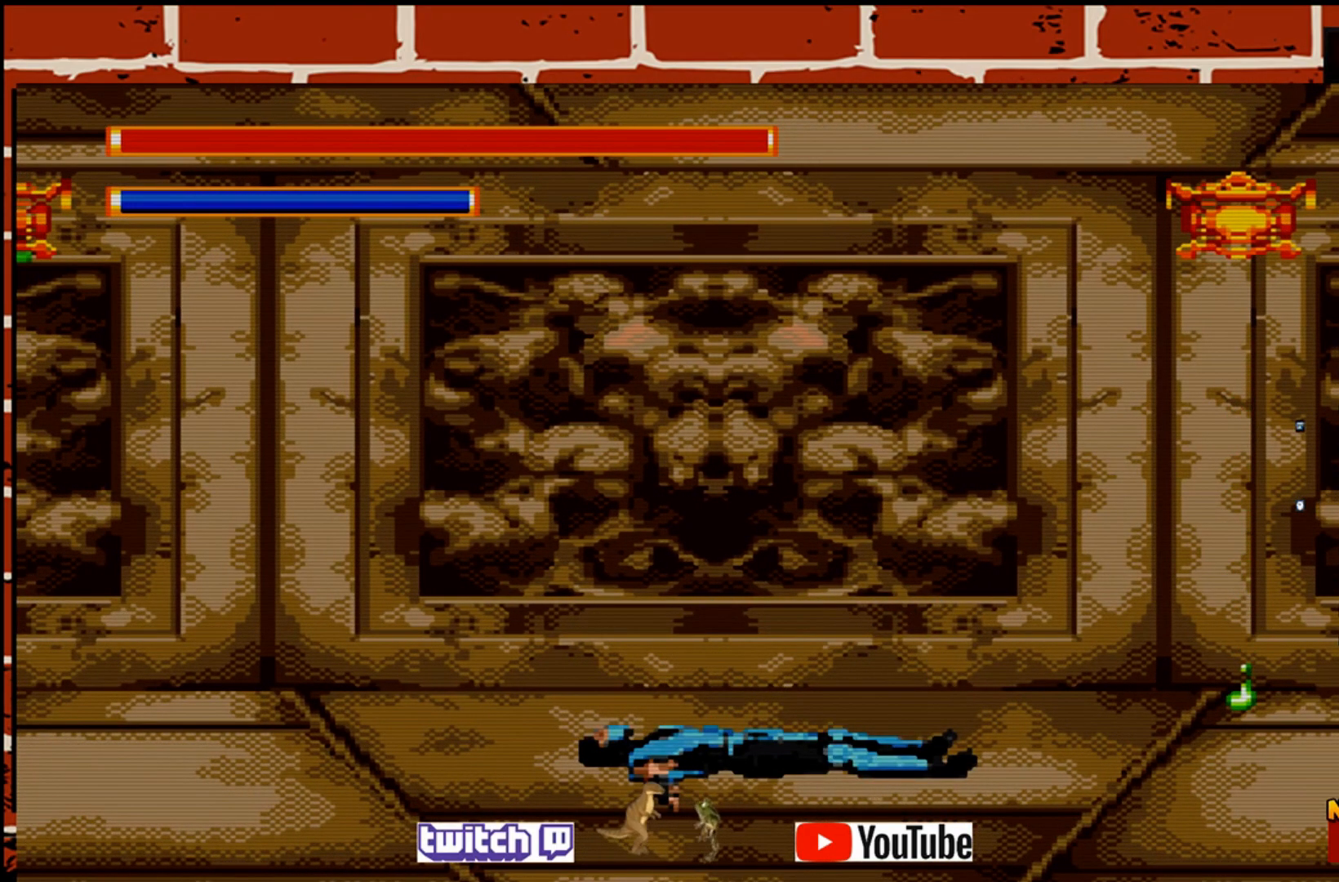
{"buttons": [], "left_stick": "center", "events": []}
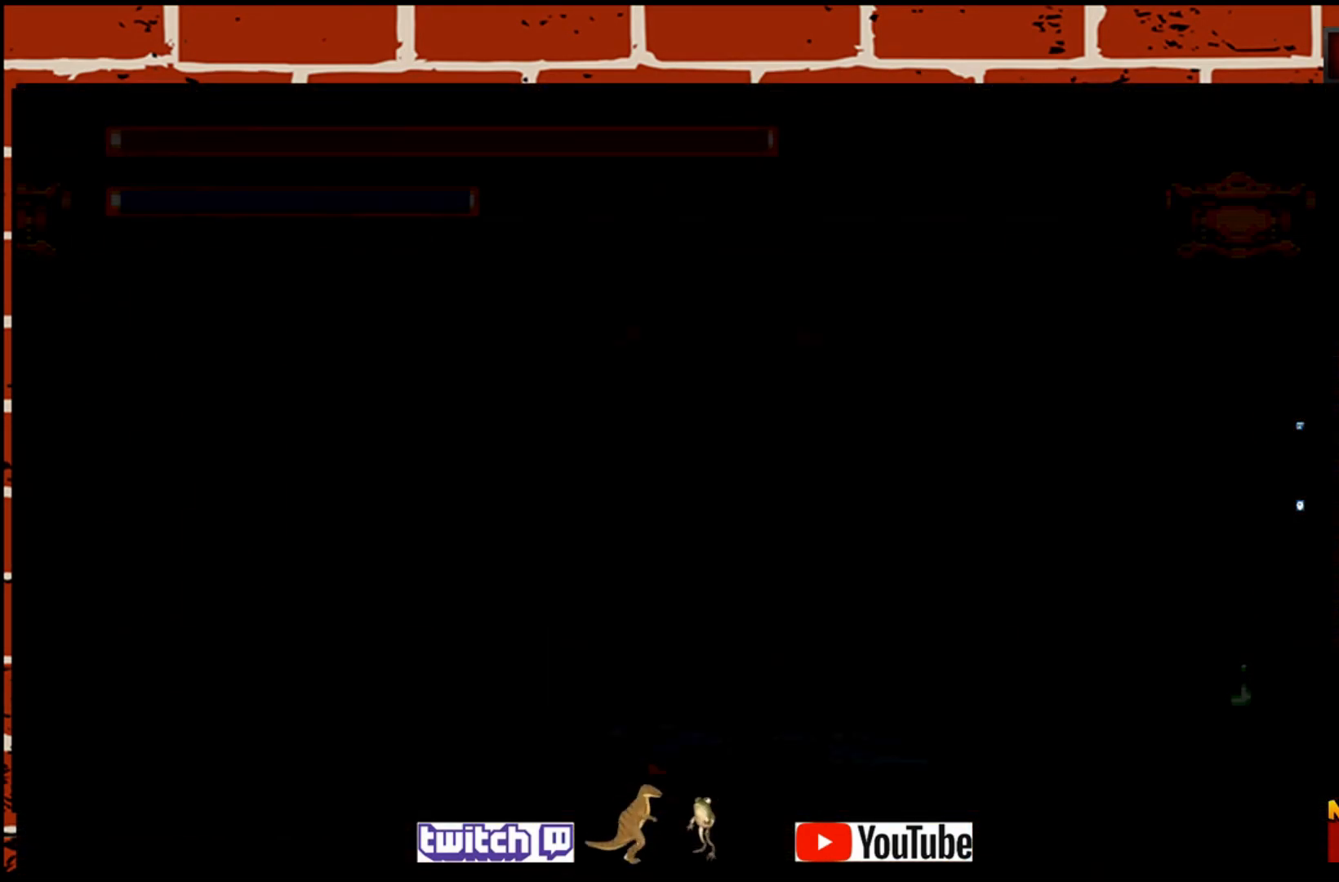
{"buttons": [], "left_stick": "center", "events": []}
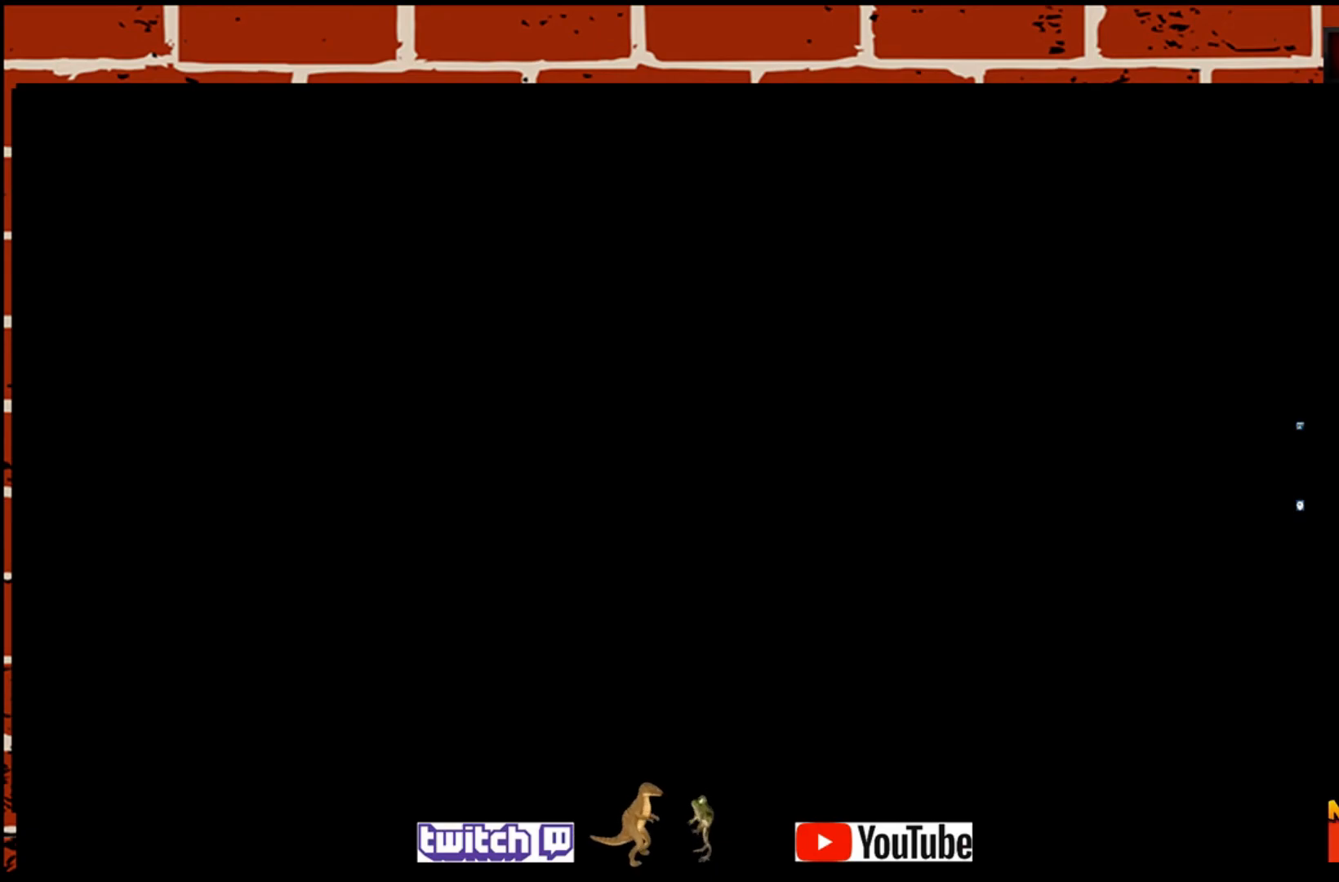
{"buttons": [], "left_stick": "center", "events": []}
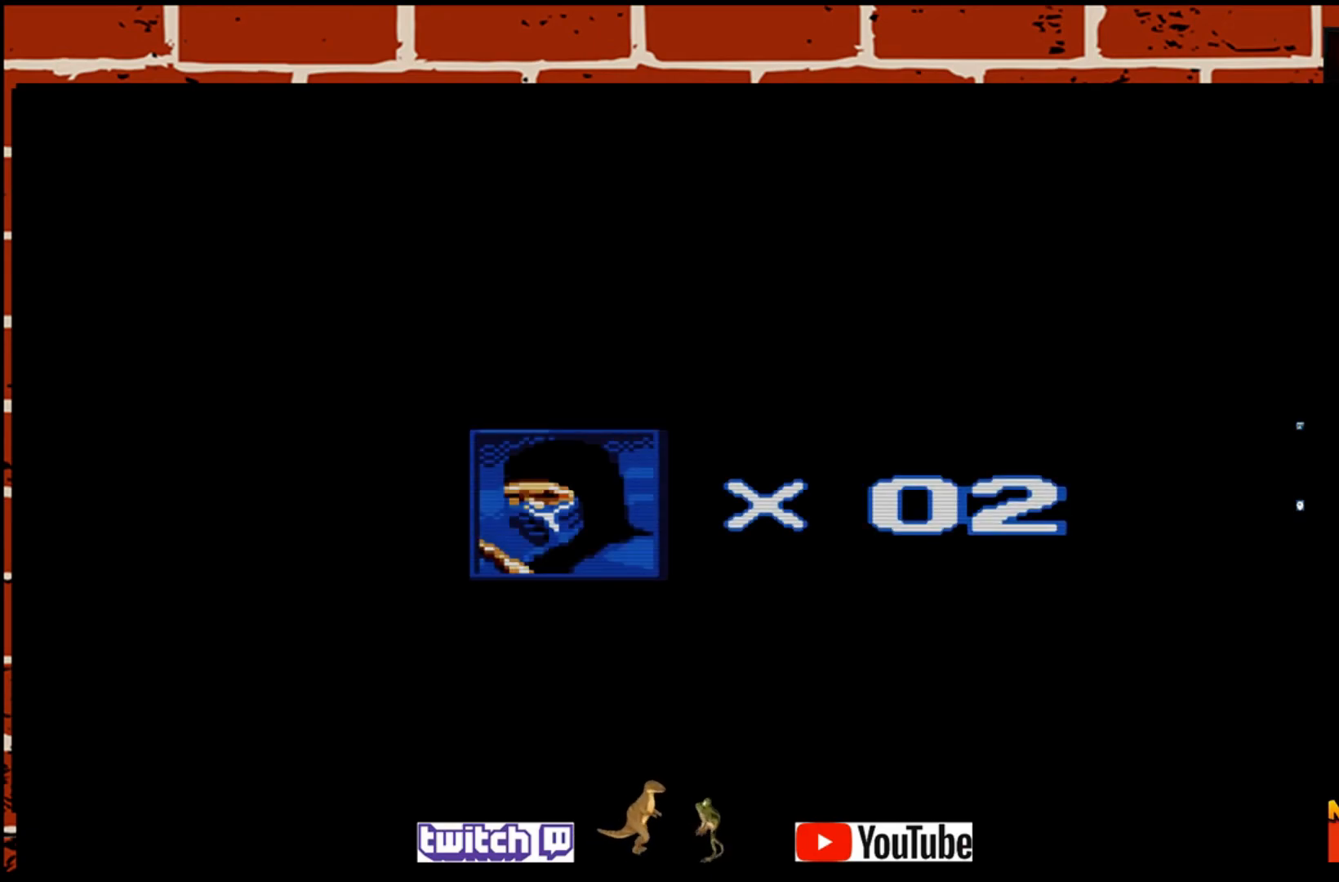
{"buttons": ["TRIANGLE"], "left_stick": "center", "events": [[450, "TRIANGLE", "down"]]}
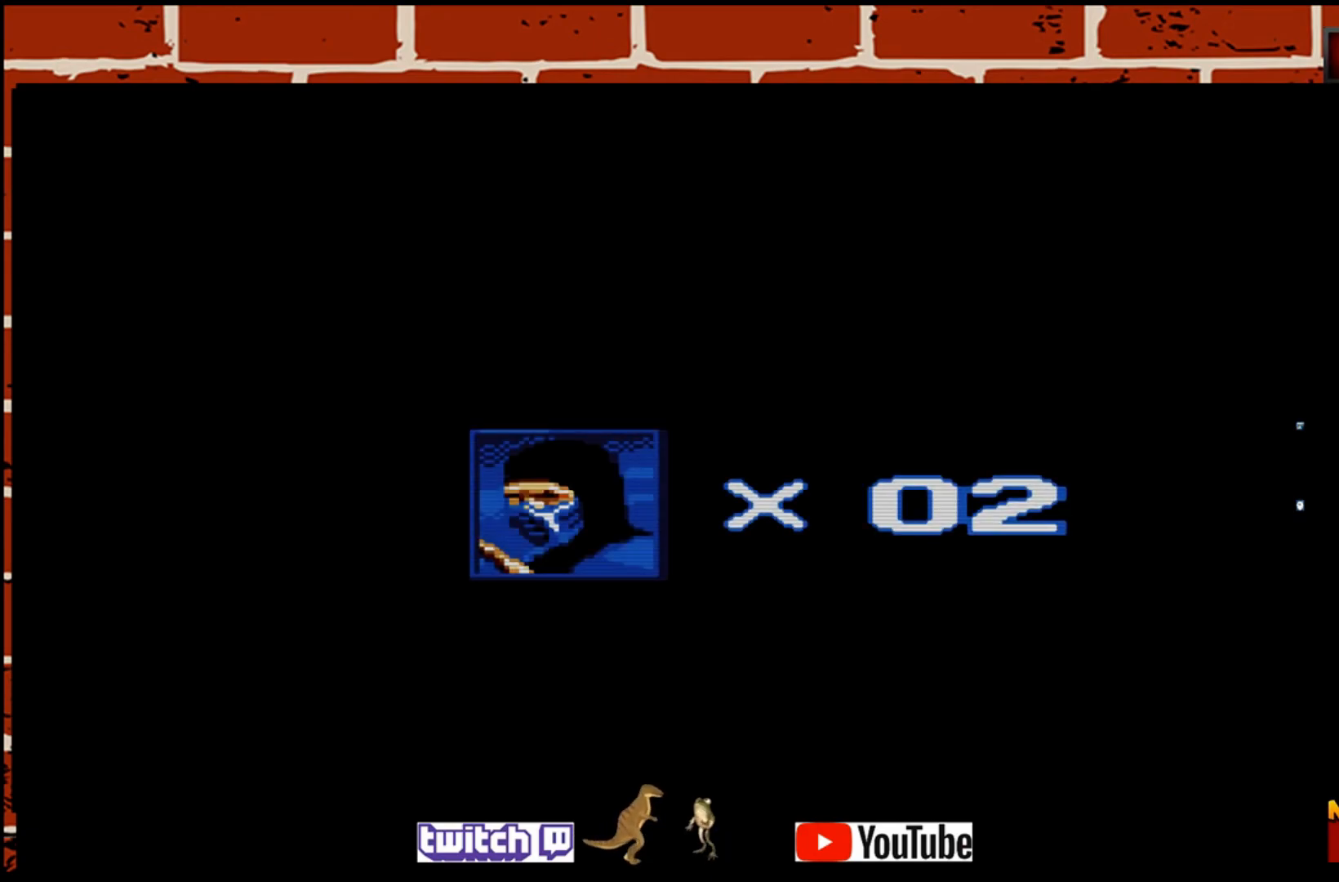
{"buttons": [], "left_stick": "center", "events": [[117, "TRIANGLE", "up"], [333, "TRIANGLE", "down"], [467, "TRIANGLE", "up"]]}
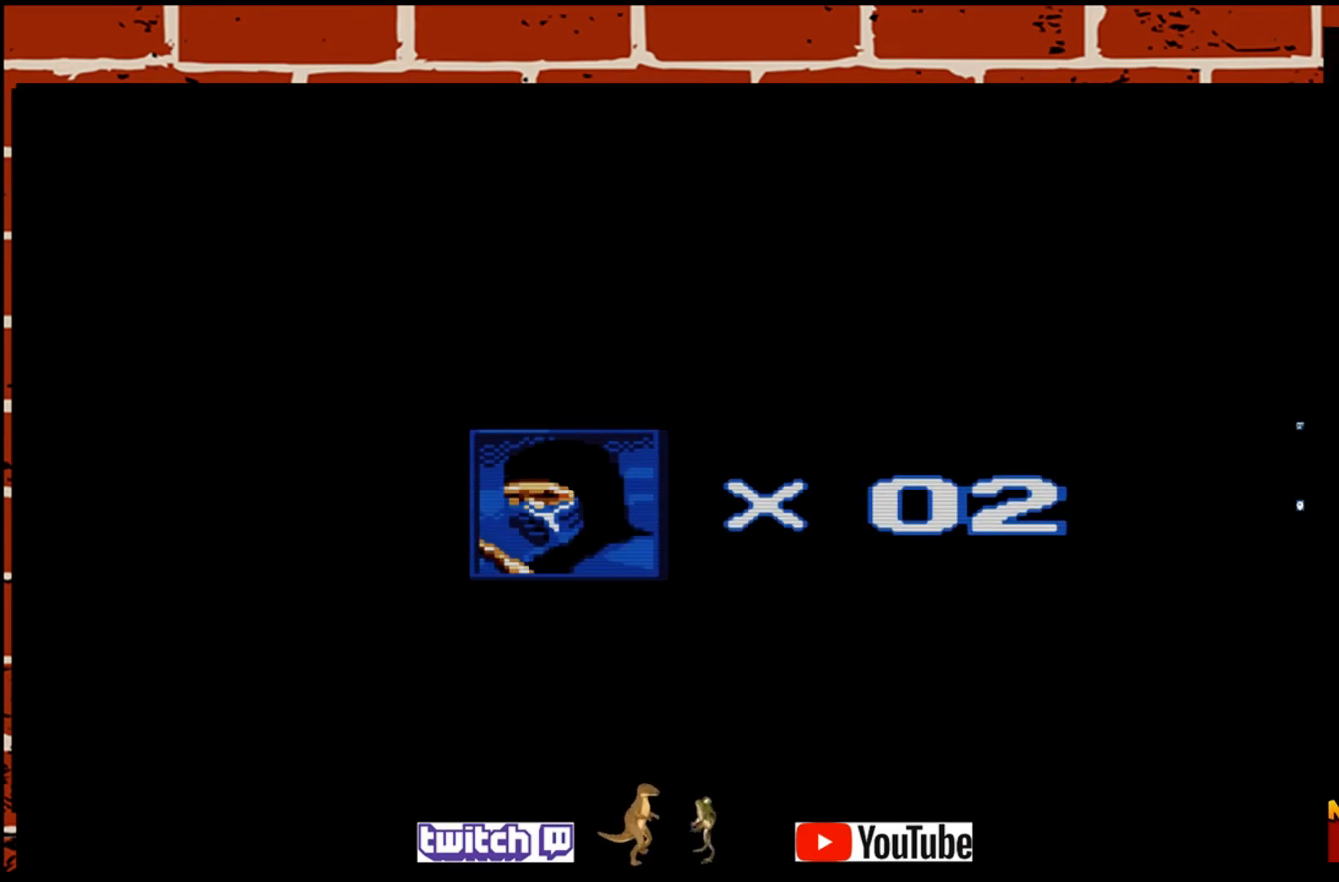
{"buttons": ["TRIANGLE"], "left_stick": "center", "events": [[117, "TRIANGLE", "down"], [250, "TRIANGLE", "up"], [417, "TRIANGLE", "down"]]}
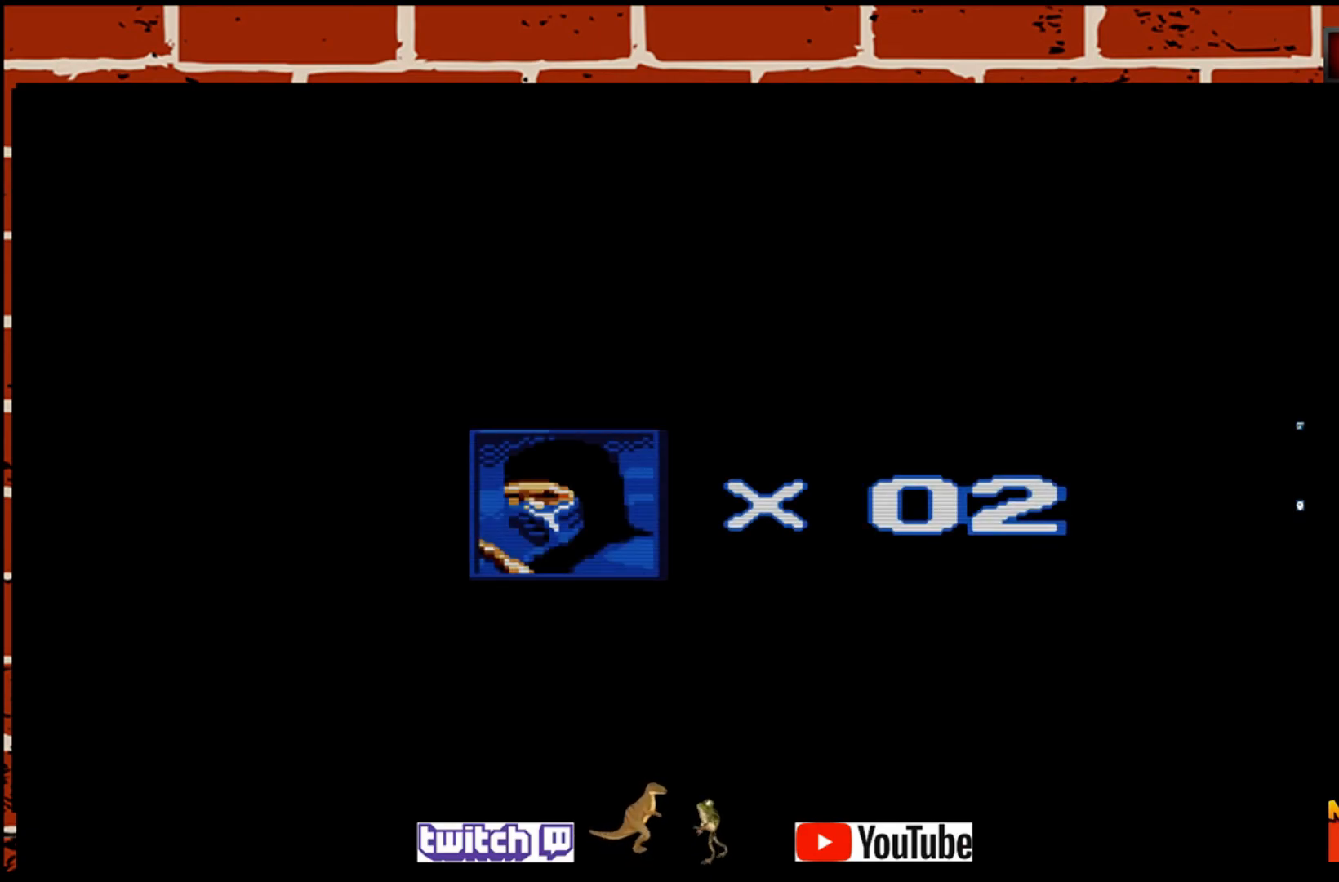
{"buttons": [], "left_stick": "center", "events": [[50, "TRIANGLE", "up"], [333, "TRIANGLE", "down"], [467, "TRIANGLE", "up"]]}